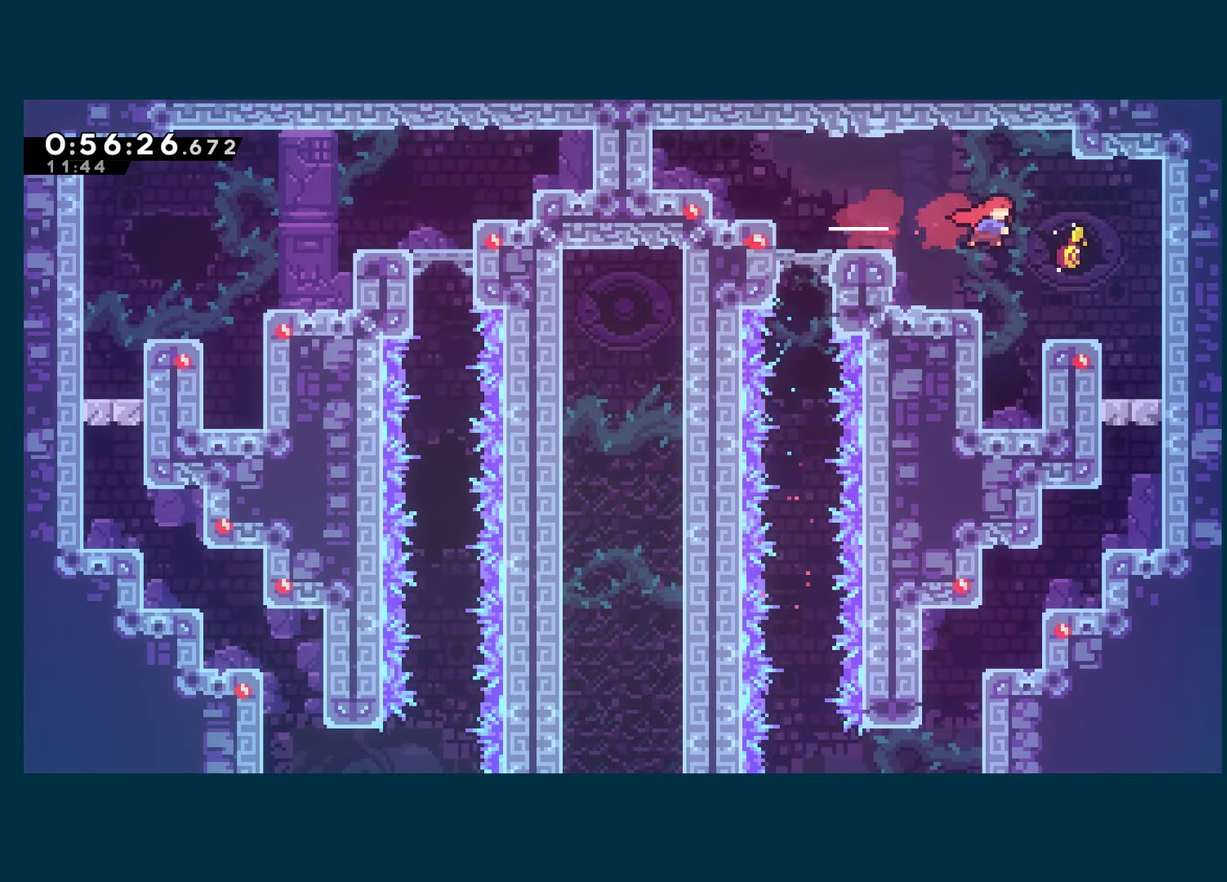
Gameplay with a controller (Xbox layout); each line is a JSON object with the inputs held at the frame after it. "events" lists button and stick changes between this image and that frame as [ms after this image, input, new state], when the widget could be followed in between. This document gives stick clicks only as held states, not as events.
{"buttons": ["A"], "left_stick": "center", "right_stick": "center", "events": [[133, "DPAD_RIGHT", "up"], [200, "START", "down"], [233, "DPAD_DOWN", "down"], [250, "START", "up"], [283, "DPAD_DOWN", "up"], [333, "A", "down"], [433, "A", "up"], [483, "A", "down"]]}
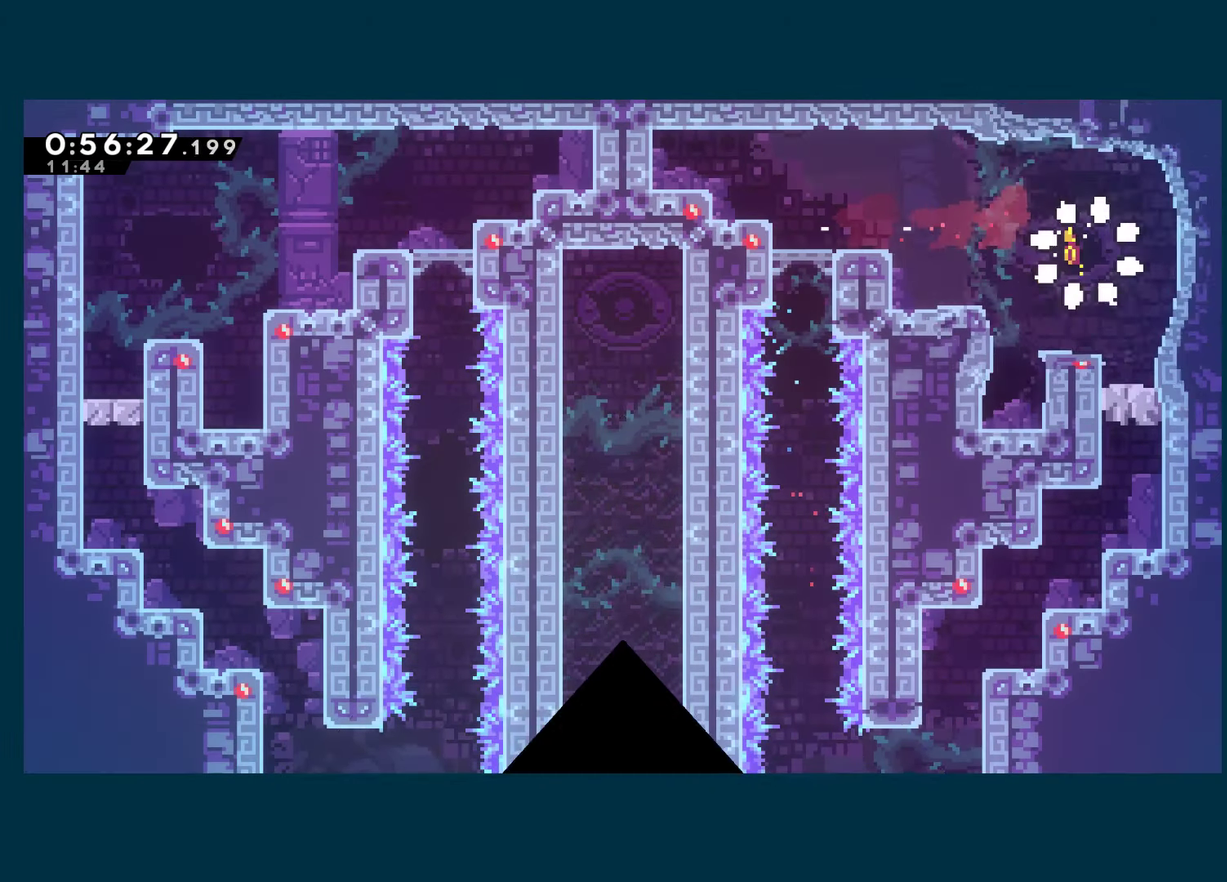
{"buttons": ["A", "DPAD_LEFT"], "left_stick": "center", "right_stick": "center", "events": [[66, "DPAD_LEFT", "down"], [83, "A", "up"], [133, "A", "down"], [250, "A", "up"], [300, "A", "down"], [416, "A", "up"], [466, "A", "down"]]}
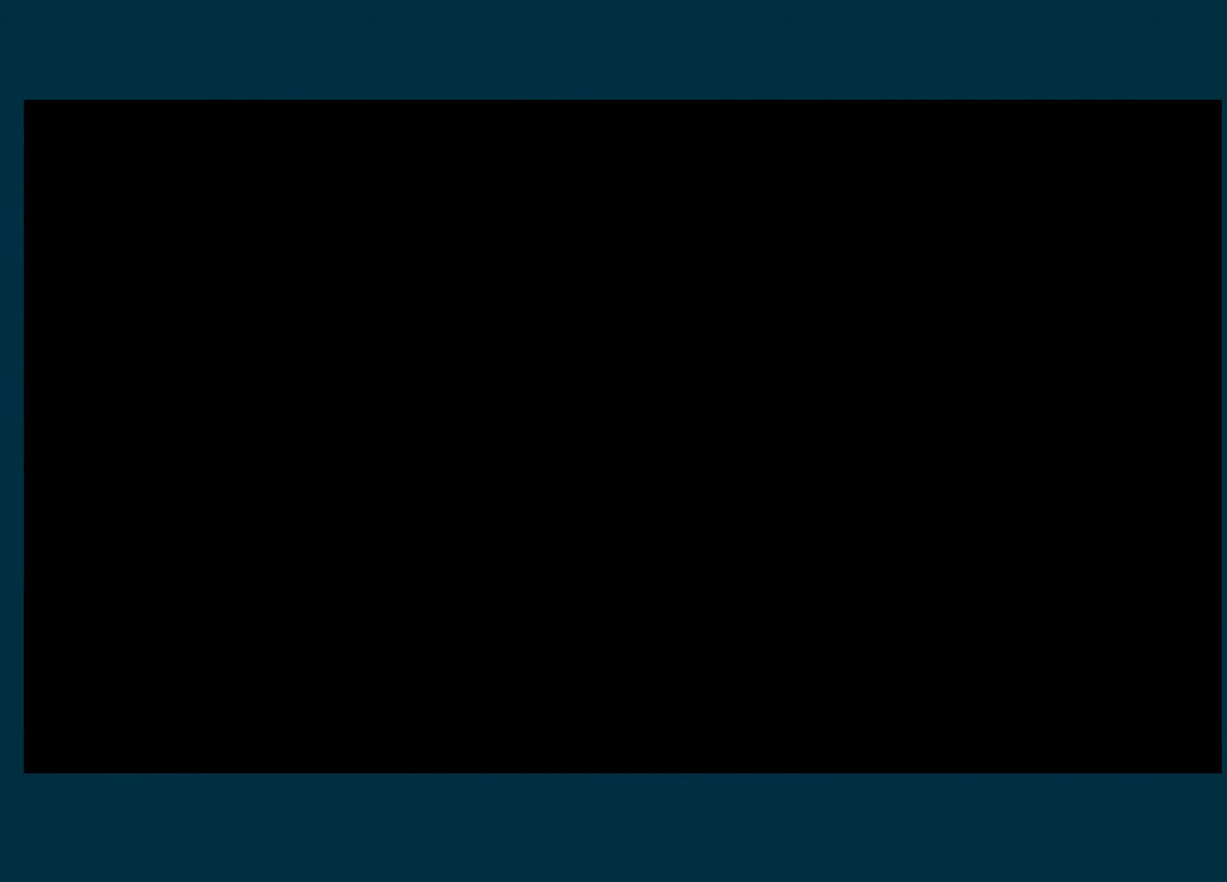
{"buttons": ["DPAD_LEFT"], "left_stick": "center", "right_stick": "center", "events": [[266, "A", "up"]]}
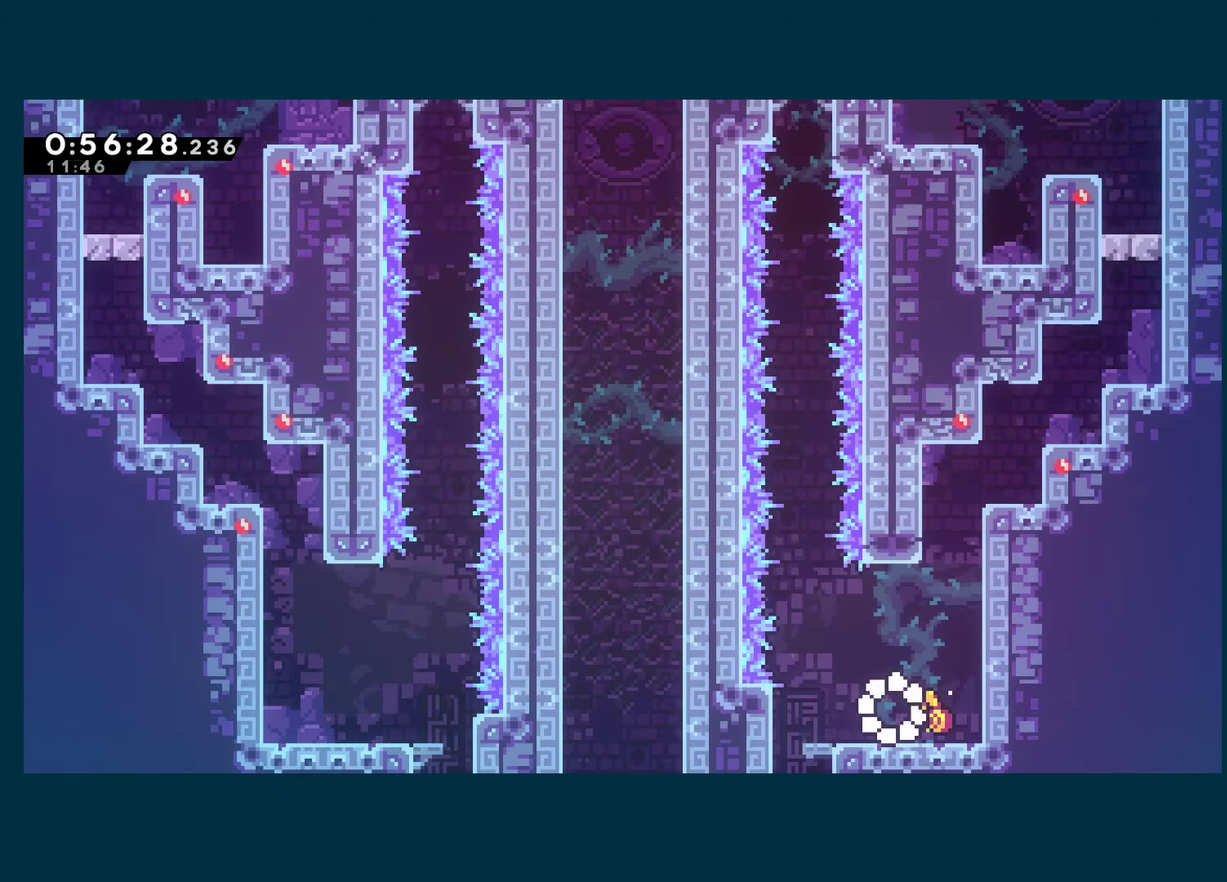
{"buttons": ["DPAD_DOWN"], "left_stick": "center", "right_stick": "center", "events": [[116, "A", "down"], [233, "X", "down"], [250, "A", "up"], [350, "DPAD_DOWN", "down"], [400, "X", "up"], [450, "DPAD_LEFT", "up"]]}
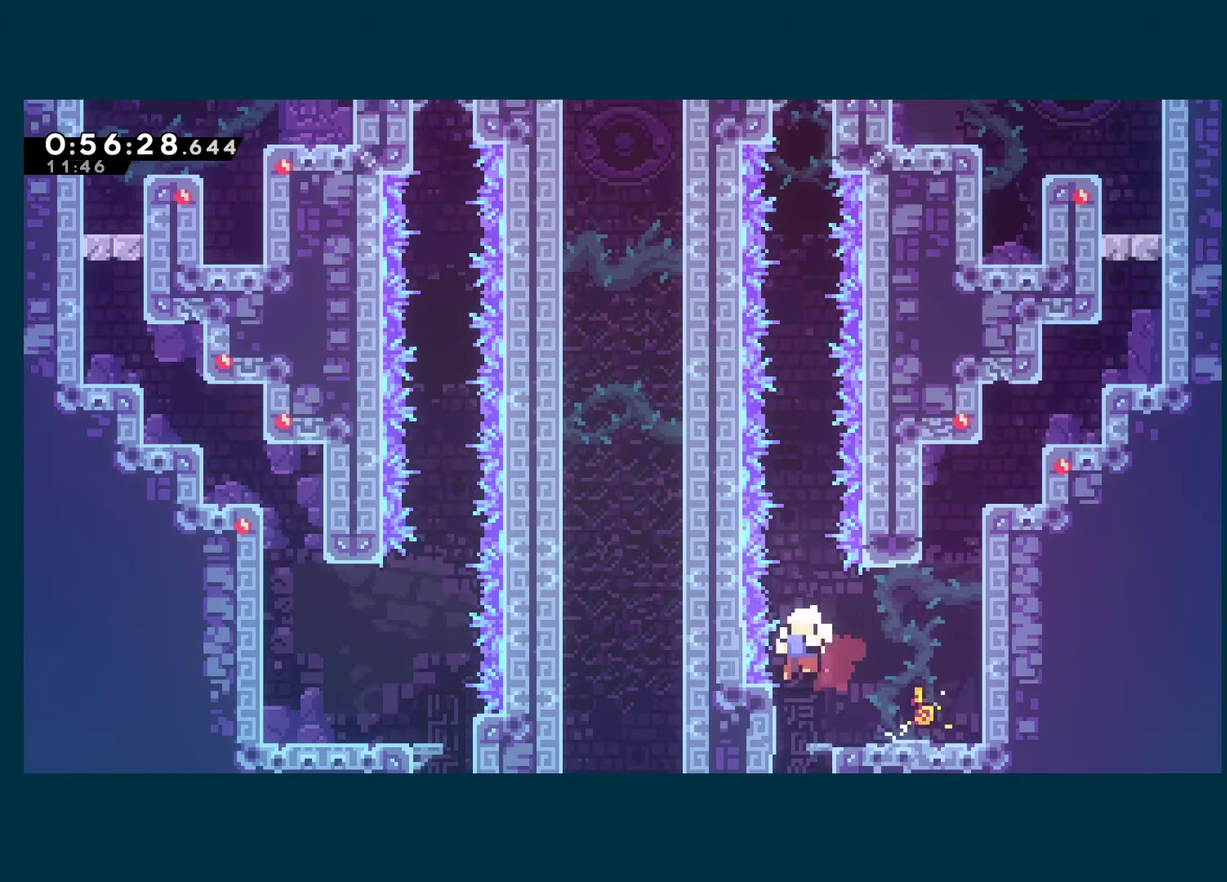
{"buttons": ["A"], "left_stick": "center", "right_stick": "center", "events": [[183, "DPAD_RIGHT", "down"], [250, "DPAD_RIGHT", "up"], [266, "DPAD_DOWN", "up"], [283, "A", "down"], [383, "A", "up"], [433, "A", "down"]]}
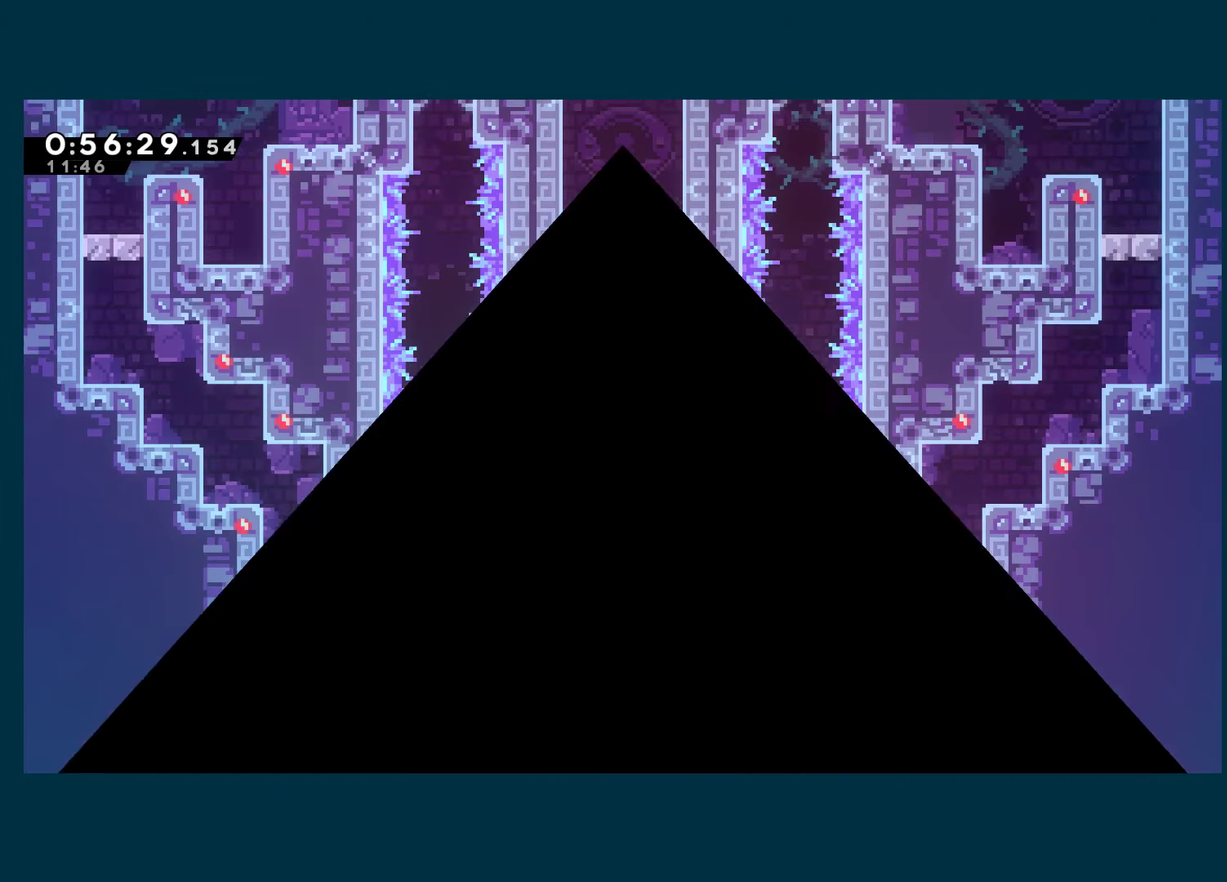
{"buttons": ["A", "DPAD_LEFT"], "left_stick": "center", "right_stick": "center", "events": [[50, "A", "up"], [66, "DPAD_LEFT", "down"], [133, "A", "down"], [250, "A", "up"], [316, "A", "down"]]}
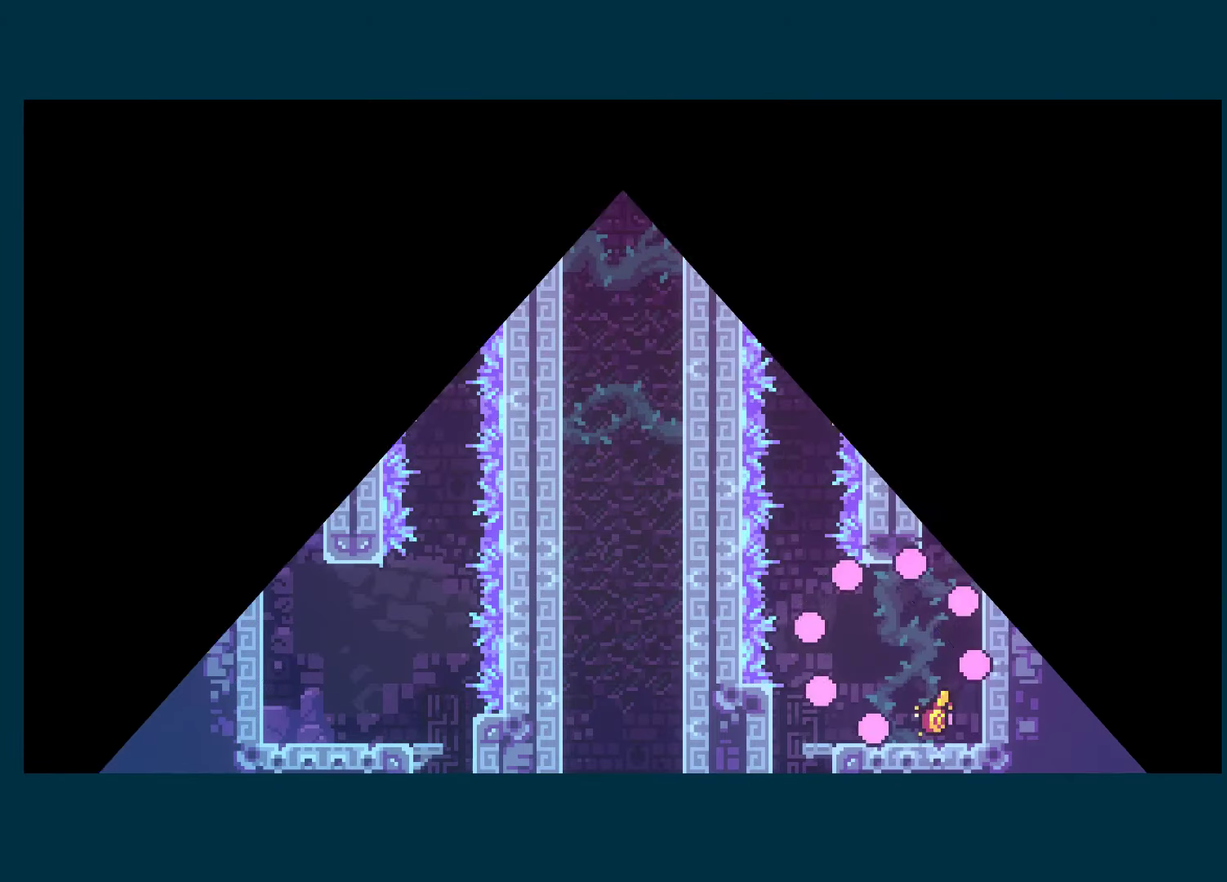
{"buttons": ["A", "DPAD_DOWN", "DPAD_LEFT"], "left_stick": "center", "right_stick": "center", "events": [[116, "A", "up"], [383, "A", "down"], [466, "DPAD_DOWN", "down"]]}
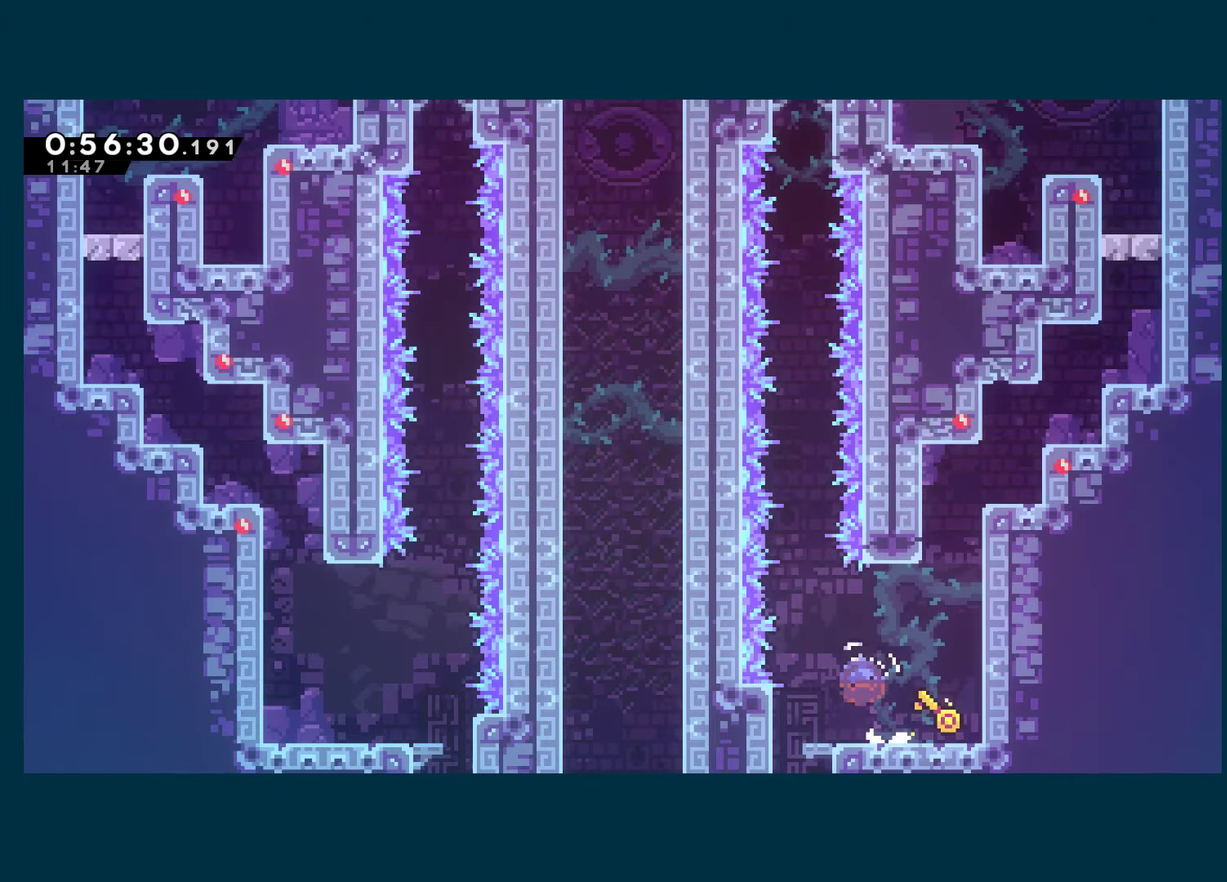
{"buttons": ["DPAD_DOWN", "DPAD_RIGHT"], "left_stick": "center", "right_stick": "center", "events": [[16, "X", "down"], [50, "A", "up"], [183, "X", "up"], [266, "DPAD_LEFT", "up"], [500, "DPAD_RIGHT", "down"]]}
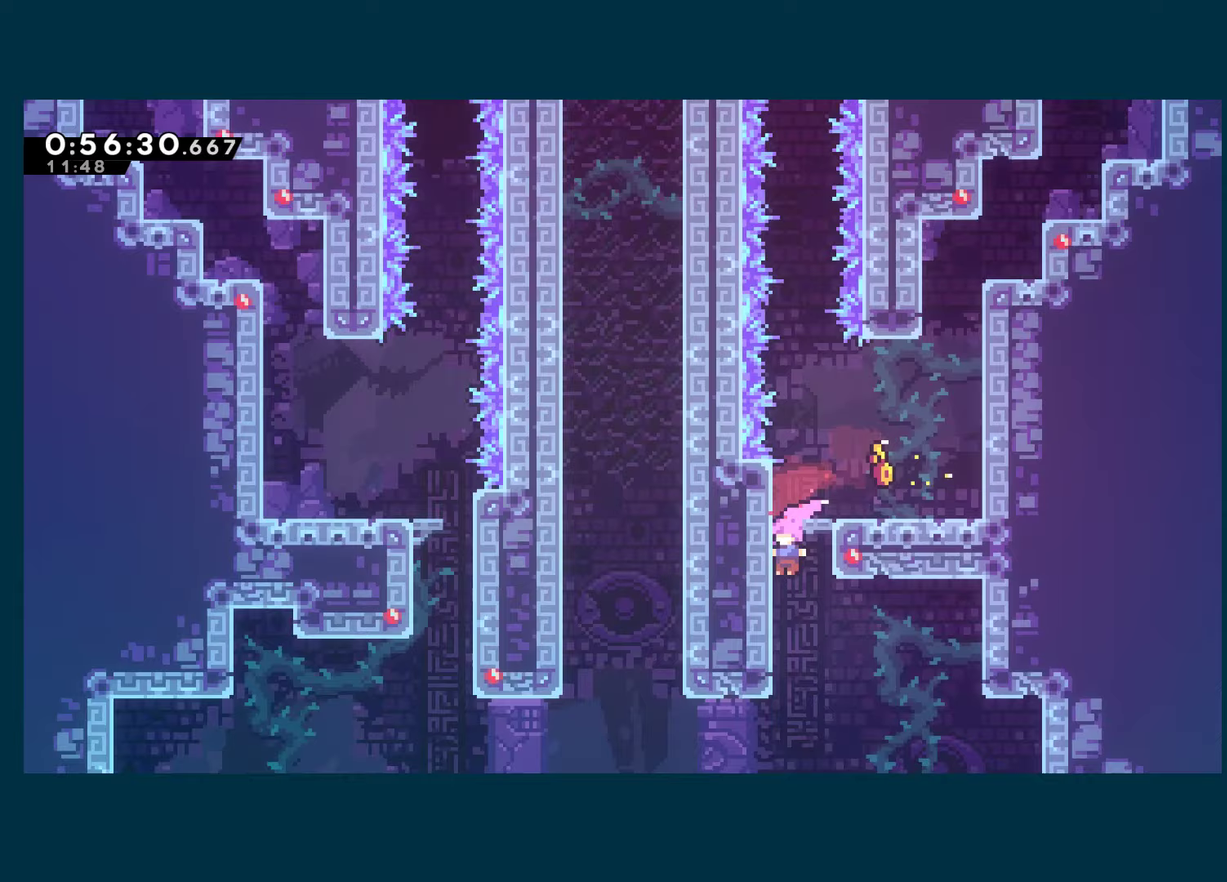
{"buttons": ["DPAD_DOWN", "DPAD_RIGHT"], "left_stick": "center", "right_stick": "center", "events": []}
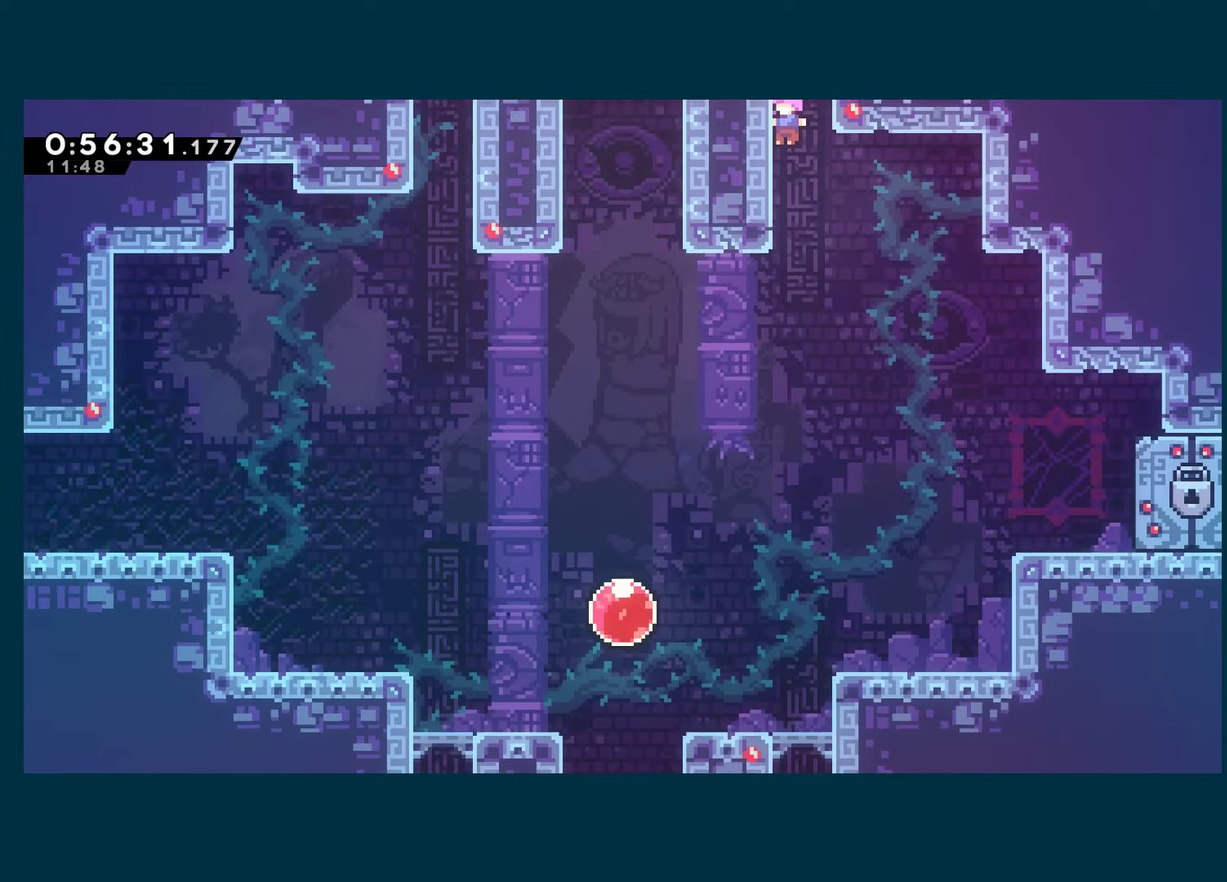
{"buttons": ["DPAD_DOWN", "DPAD_RIGHT"], "left_stick": "center", "right_stick": "center", "events": [[183, "X", "down"], [317, "X", "up"]]}
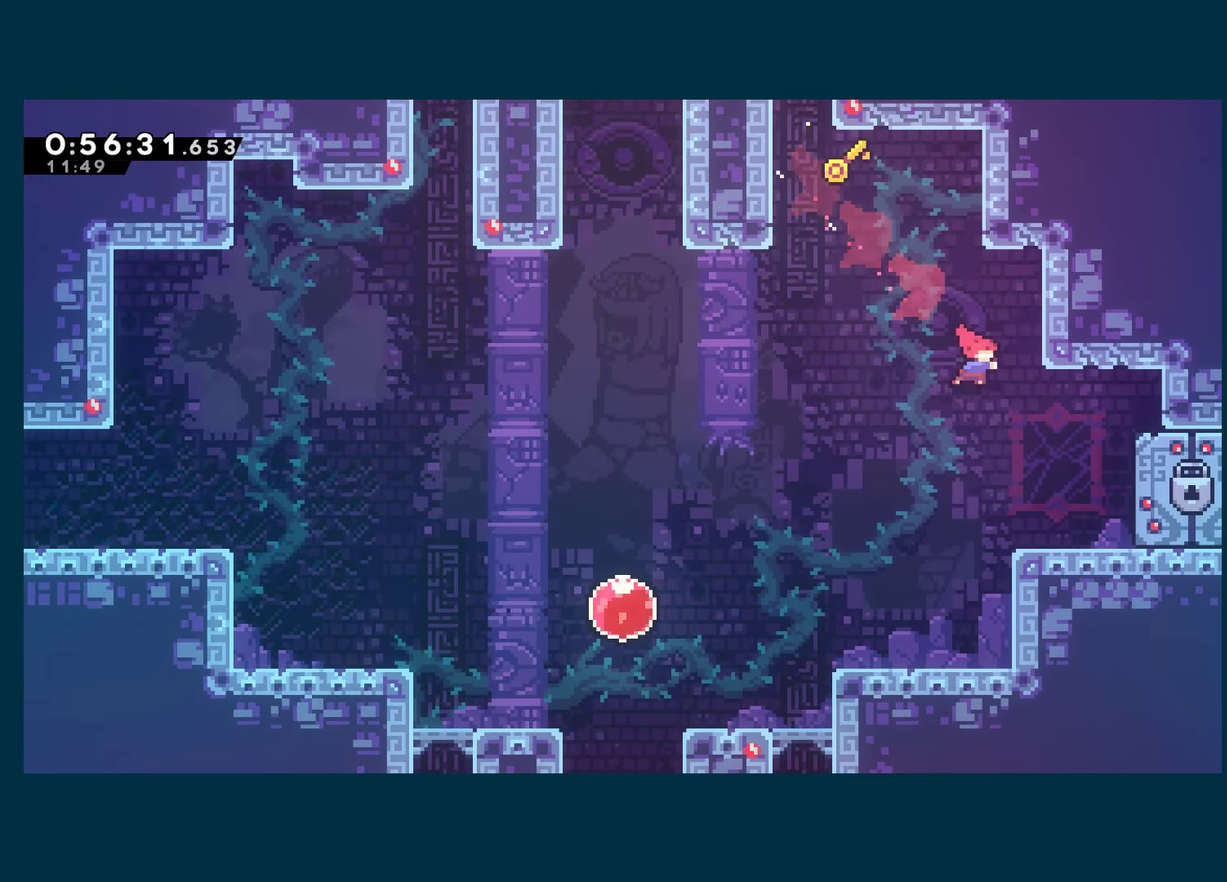
{"buttons": ["DPAD_DOWN", "DPAD_RIGHT"], "left_stick": "center", "right_stick": "center", "events": [[233, "X", "down"], [333, "X", "up"]]}
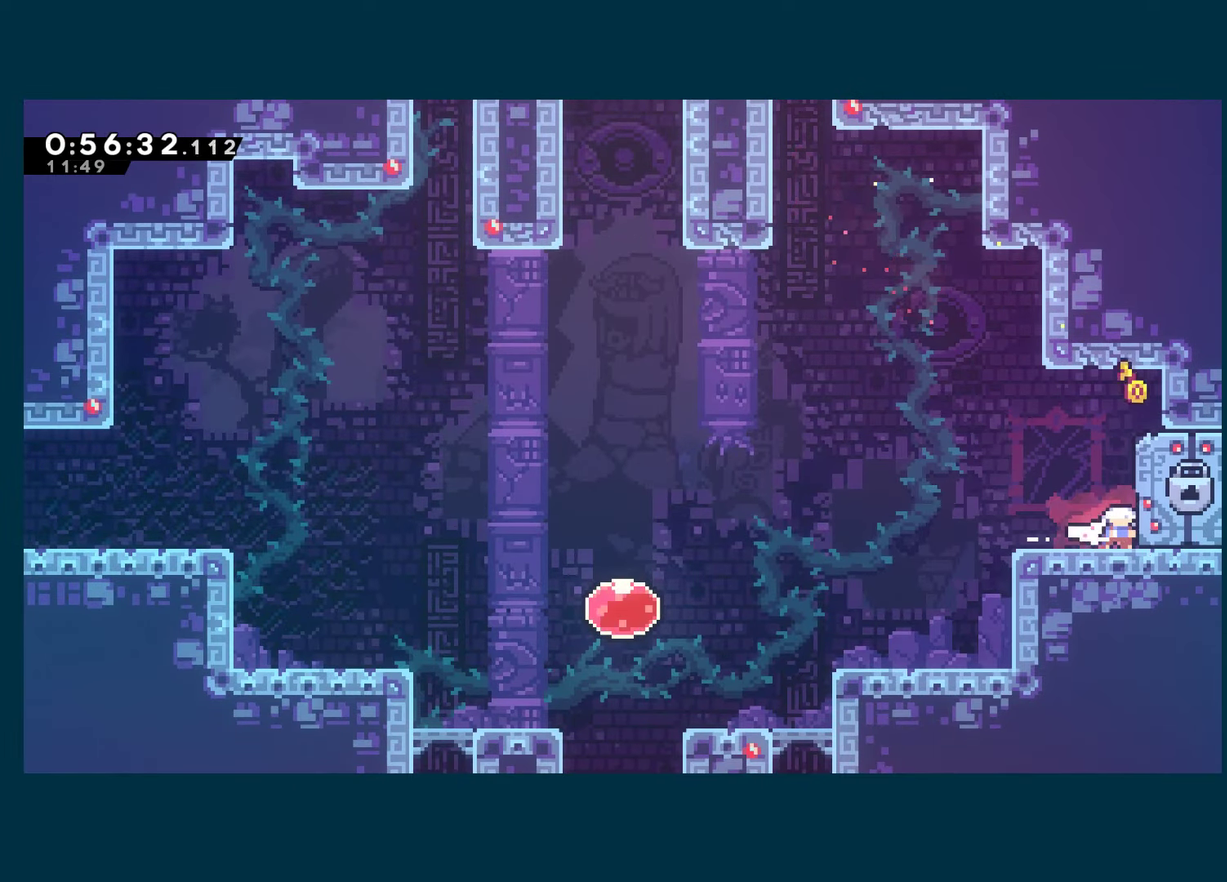
{"buttons": ["DPAD_DOWN", "DPAD_RIGHT"], "left_stick": "center", "right_stick": "center", "events": []}
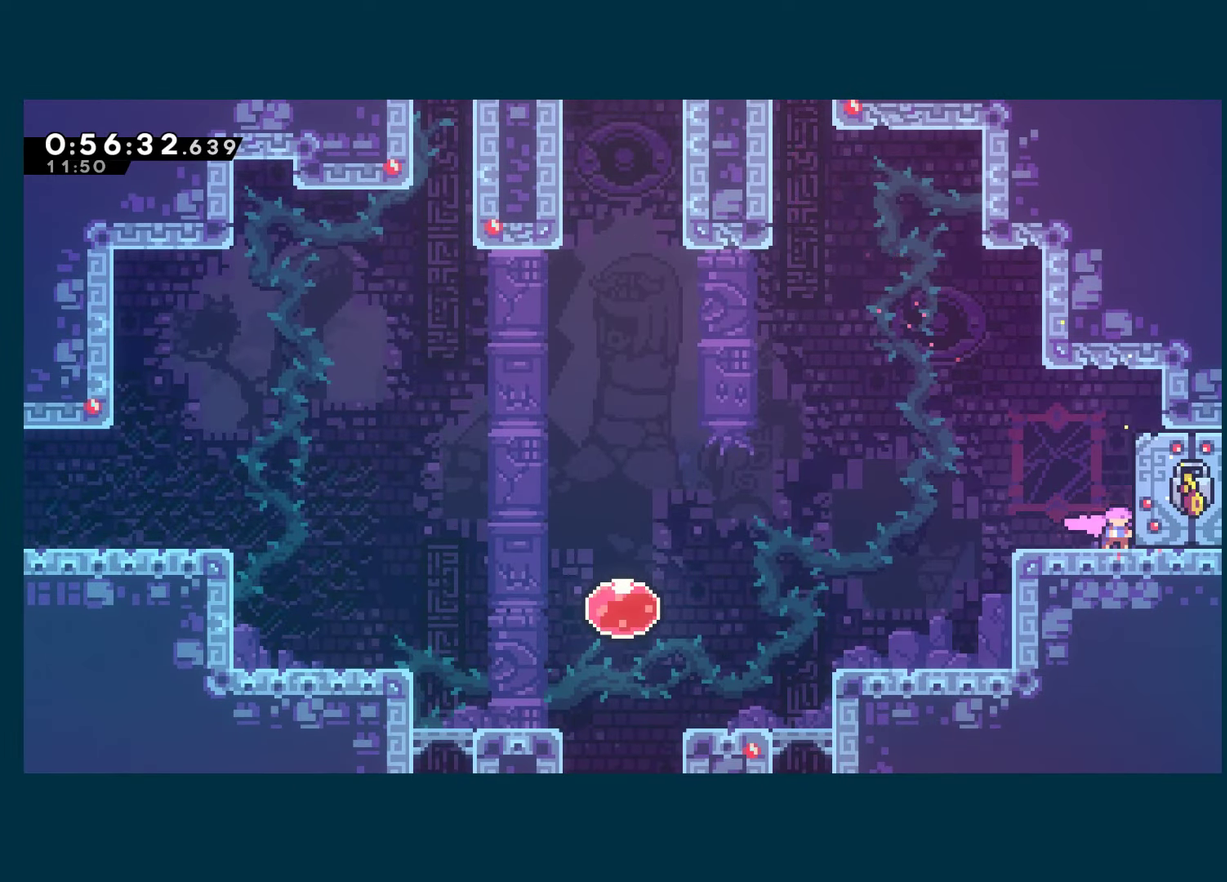
{"buttons": ["DPAD_DOWN", "DPAD_RIGHT"], "left_stick": "center", "right_stick": "center", "events": []}
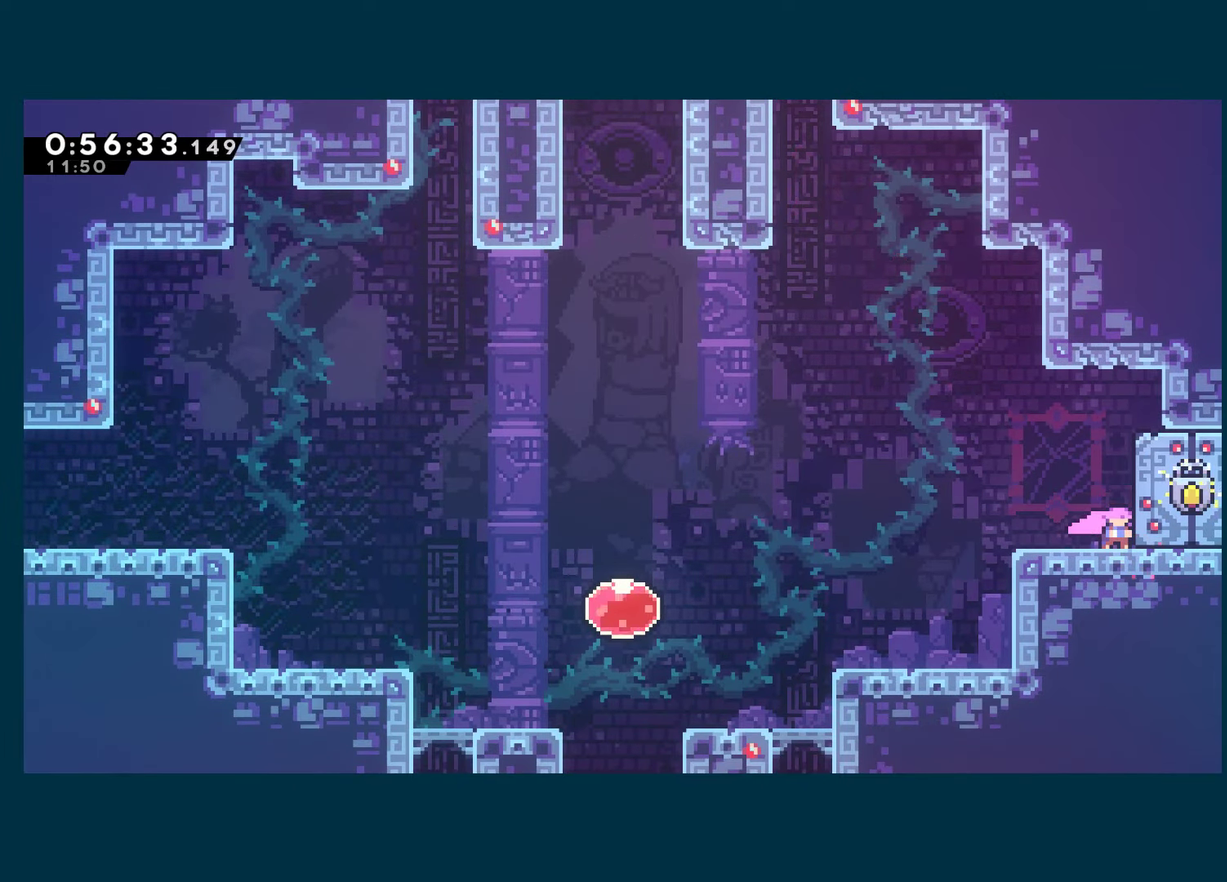
{"buttons": ["DPAD_DOWN", "DPAD_RIGHT"], "left_stick": "center", "right_stick": "center", "events": []}
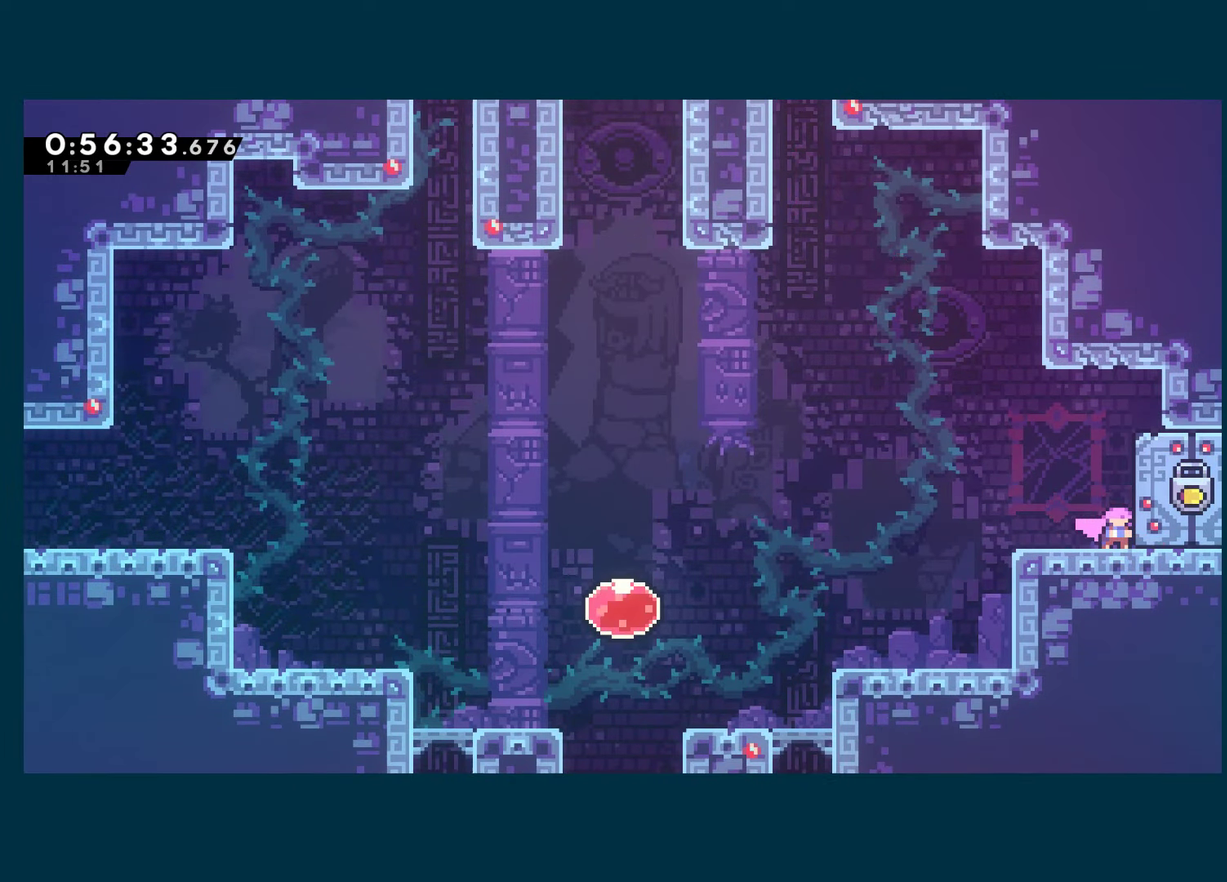
{"buttons": ["DPAD_DOWN", "DPAD_RIGHT"], "left_stick": "center", "right_stick": "center", "events": [[150, "X", "down"], [300, "A", "down"], [417, "A", "up"], [433, "X", "up"]]}
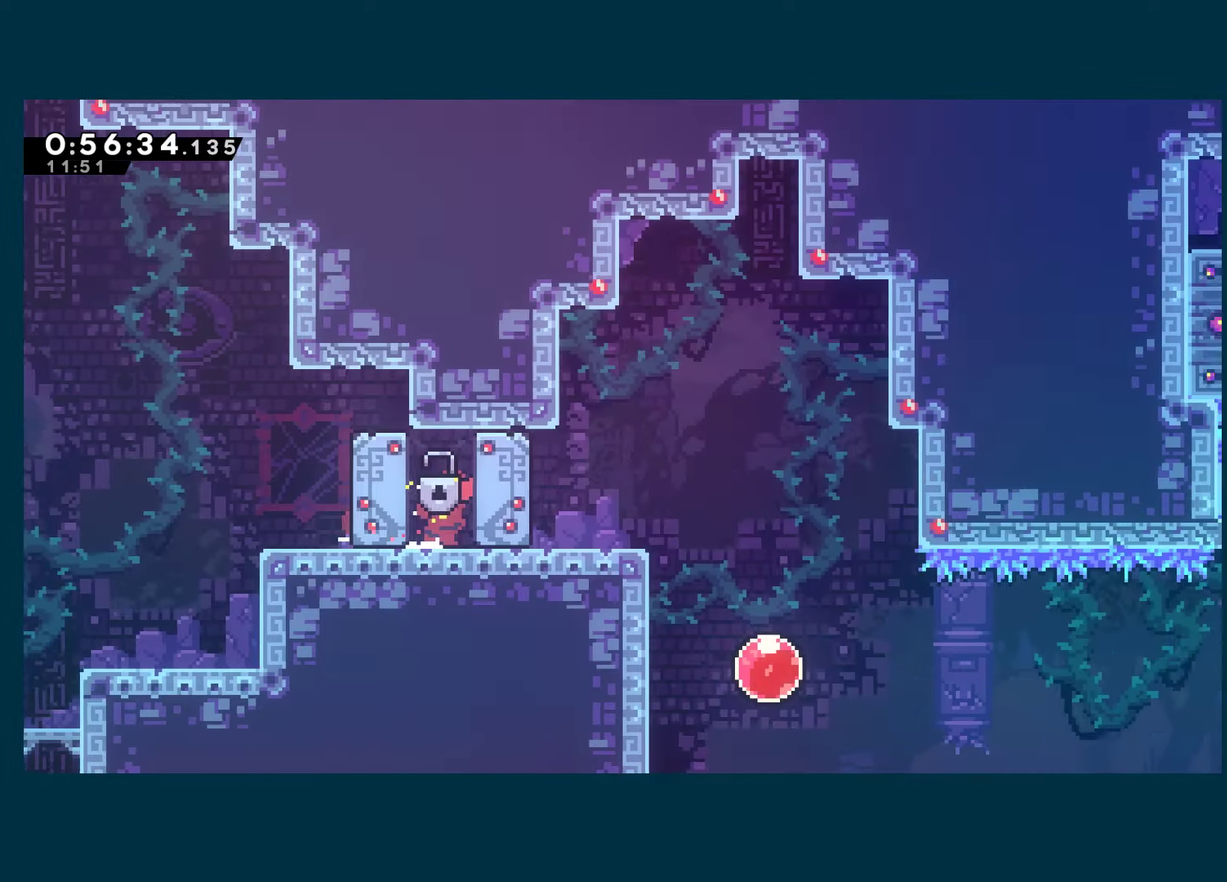
{"buttons": ["DPAD_RIGHT"], "left_stick": "center", "right_stick": "center", "events": [[67, "DPAD_DOWN", "up"]]}
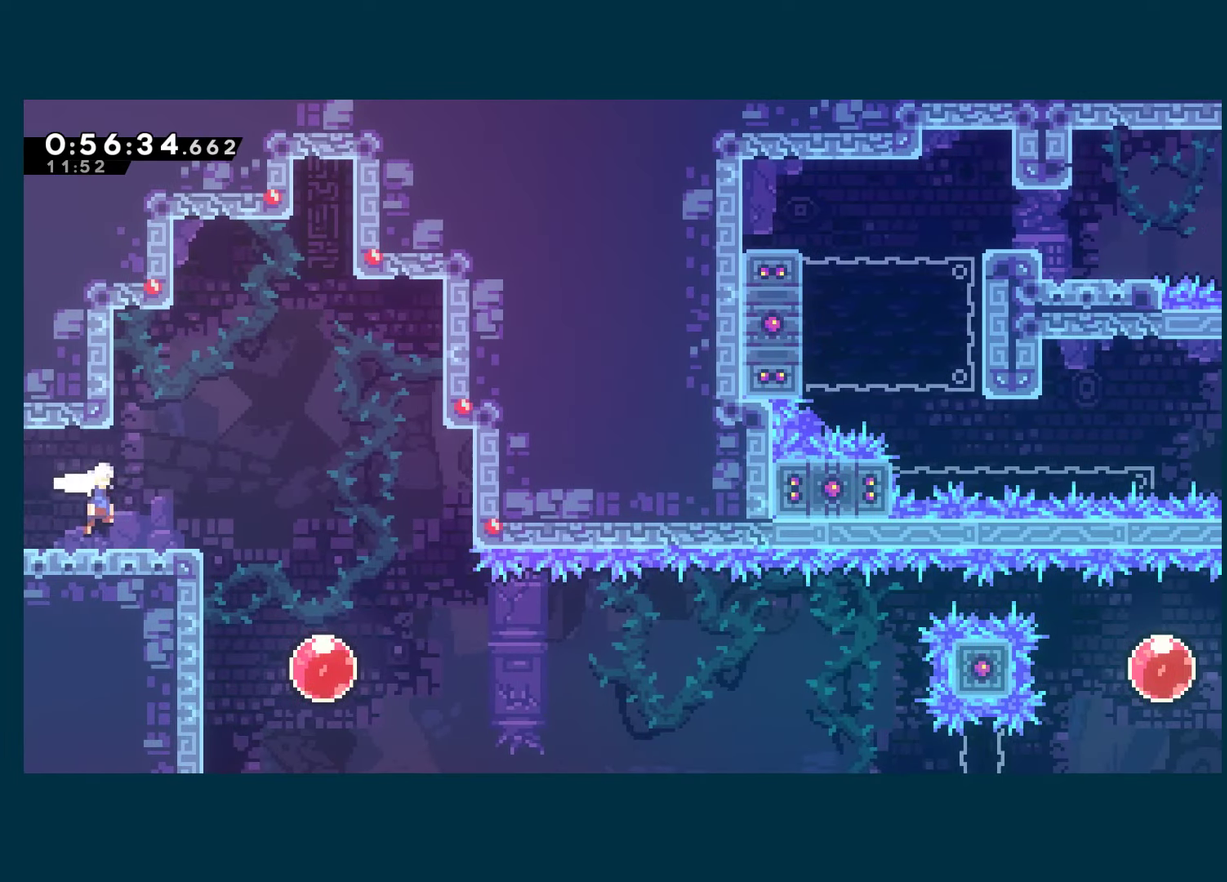
{"buttons": ["X", "DPAD_UP"], "left_stick": "center", "right_stick": "center", "events": [[133, "DPAD_DOWN", "down"], [167, "DPAD_RIGHT", "up"], [267, "X", "down"], [317, "DPAD_DOWN", "up"], [367, "X", "up"], [383, "DPAD_UP", "down"], [433, "X", "down"]]}
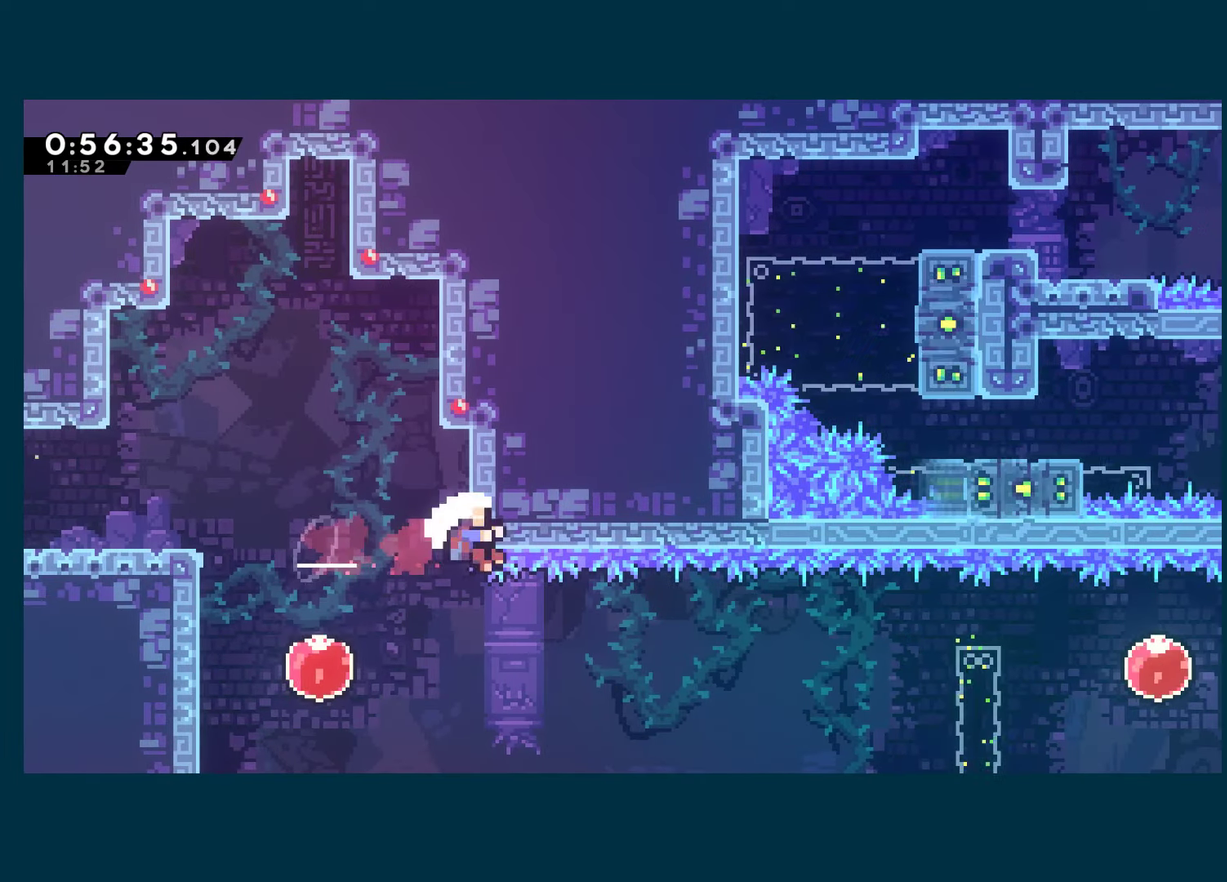
{"buttons": [], "left_stick": "center", "right_stick": "center", "events": [[67, "X", "up"], [200, "DPAD_LEFT", "down"], [200, "DPAD_UP", "up"], [383, "A", "down"], [400, "DPAD_LEFT", "up"], [500, "A", "up"]]}
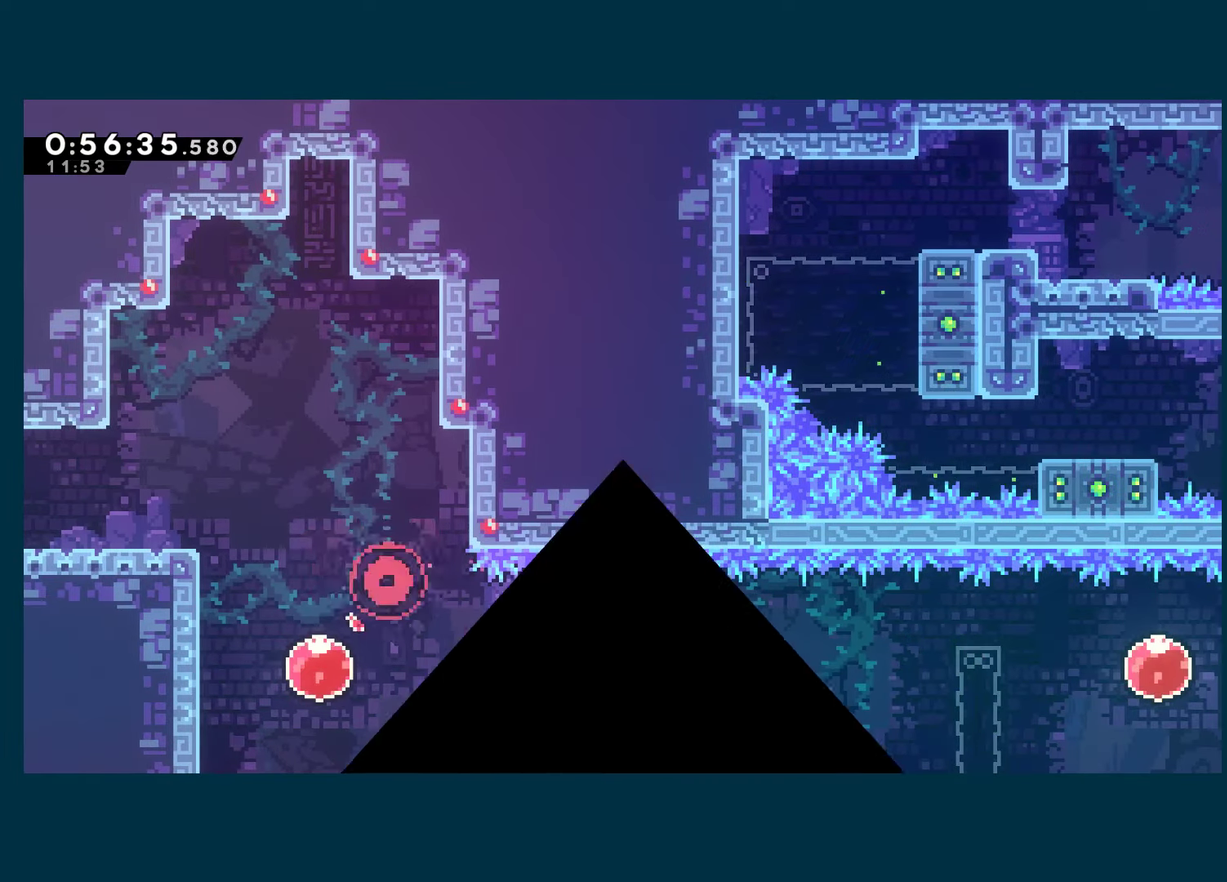
{"buttons": ["A", "DPAD_RIGHT"], "left_stick": "center", "right_stick": "center", "events": [[50, "A", "down"], [100, "DPAD_RIGHT", "down"], [167, "A", "up"], [217, "A", "down"], [334, "A", "up"], [417, "A", "down"]]}
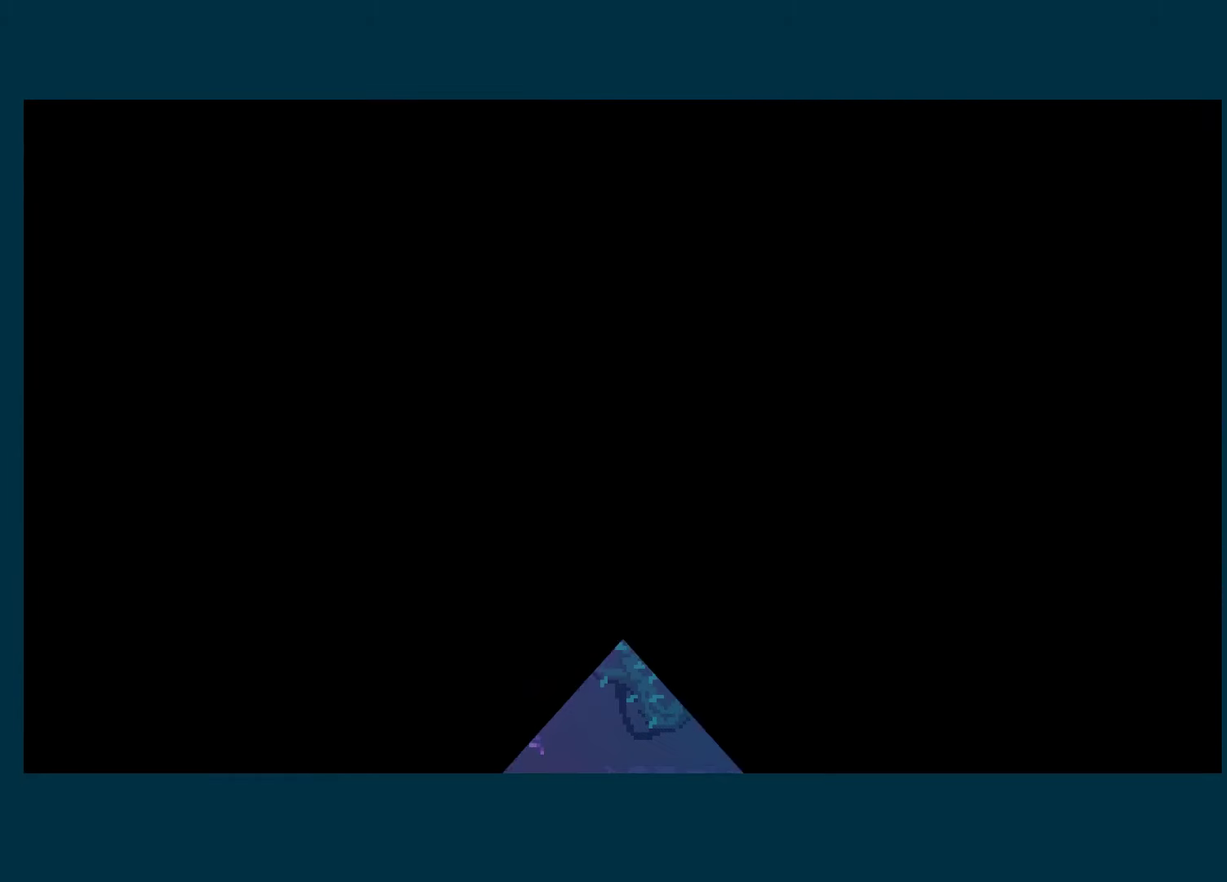
{"buttons": ["DPAD_RIGHT"], "left_stick": "center", "right_stick": "center", "events": [[17, "A", "up"], [67, "A", "down"], [200, "A", "up"]]}
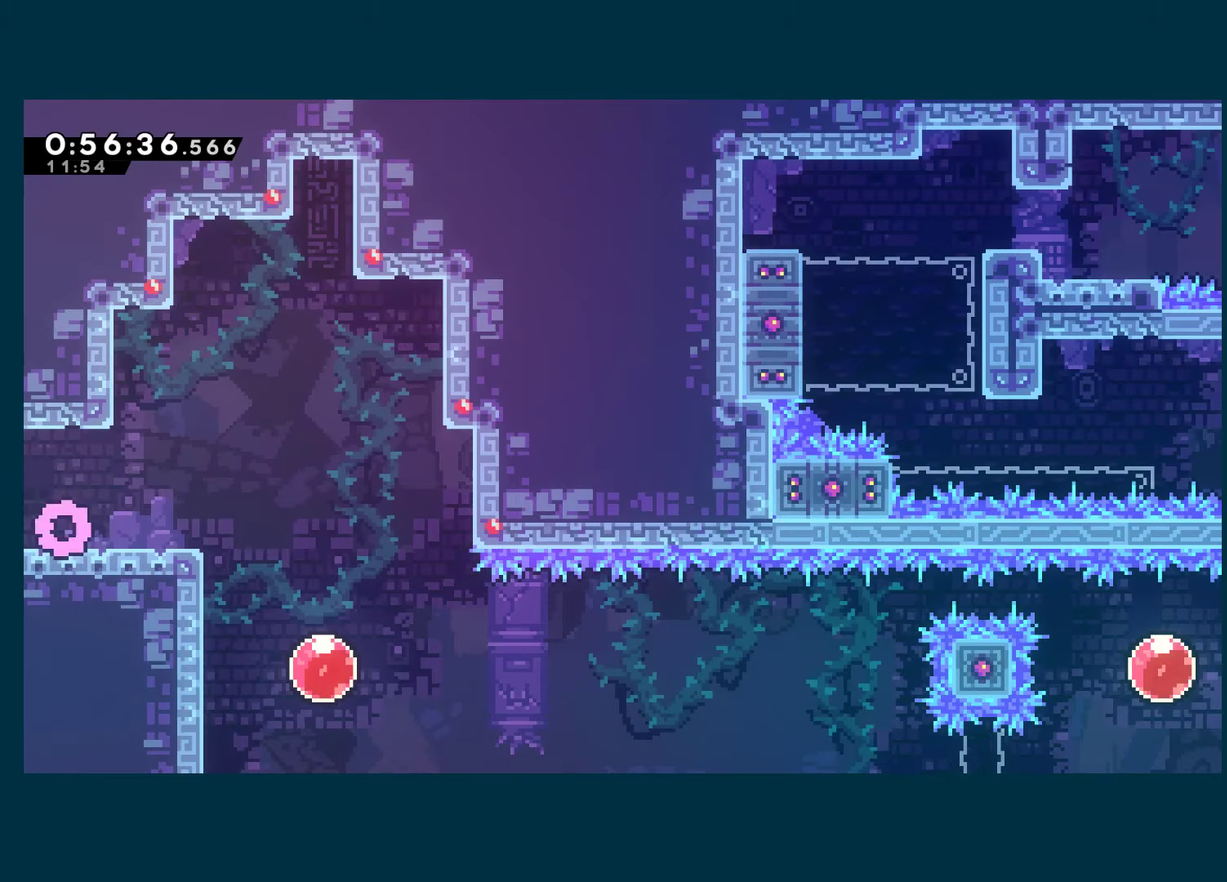
{"buttons": ["X", "DPAD_DOWN"], "left_stick": "center", "right_stick": "center", "events": [[100, "X", "down"], [217, "X", "up"], [250, "A", "down"], [367, "DPAD_DOWN", "down"], [384, "DPAD_RIGHT", "up"], [400, "X", "down"], [417, "A", "up"]]}
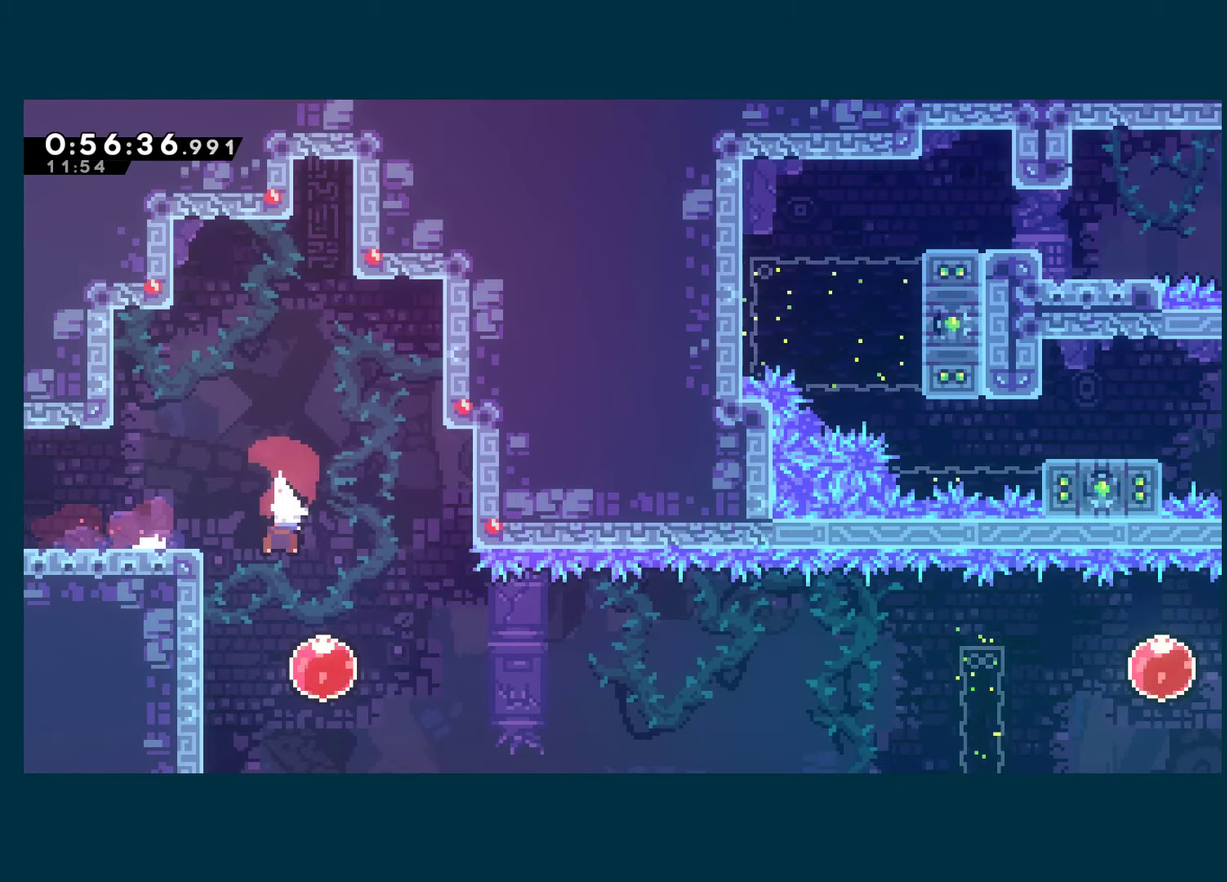
{"buttons": ["DPAD_UP"], "left_stick": "center", "right_stick": "center", "events": [[34, "X", "up"], [67, "DPAD_DOWN", "up"], [134, "DPAD_UP", "down"], [134, "X", "down"], [250, "X", "up"]]}
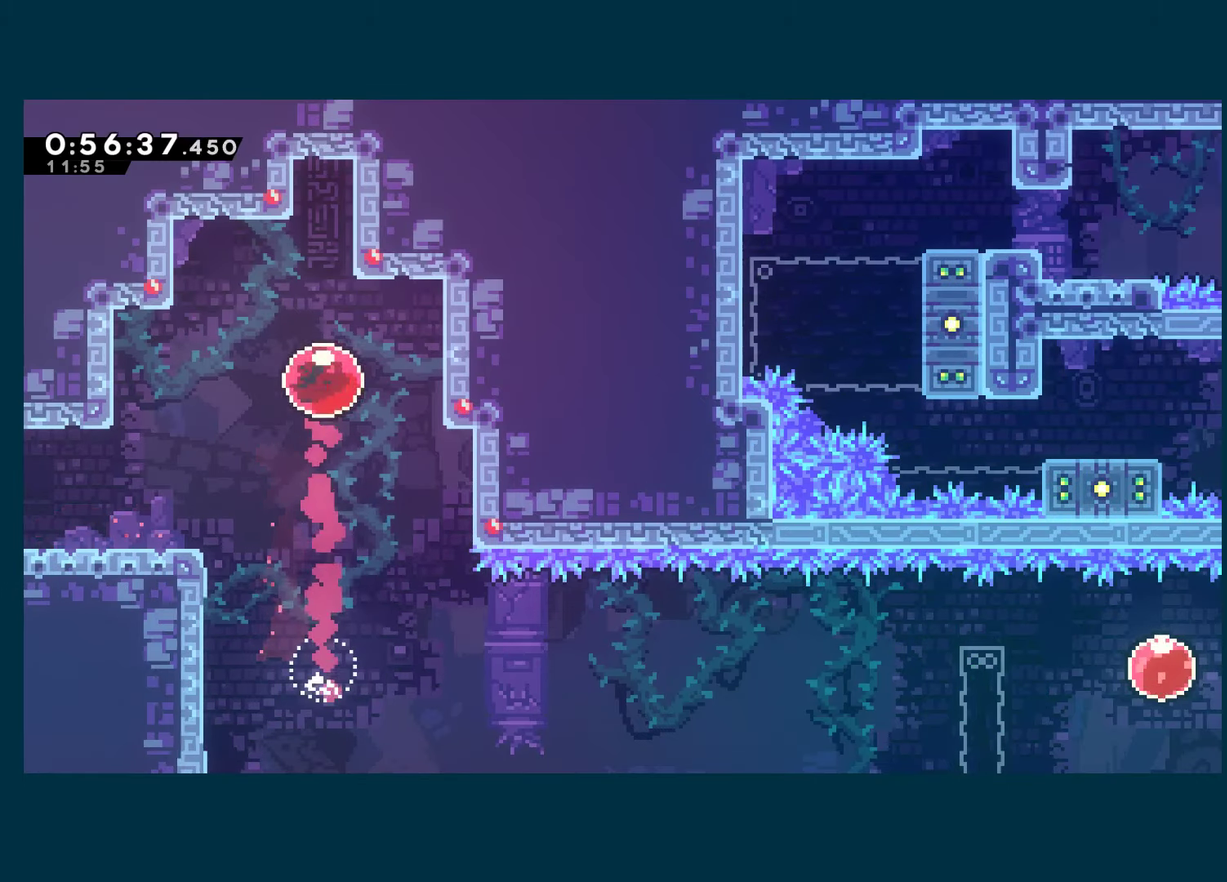
{"buttons": ["DPAD_UP"], "left_stick": "center", "right_stick": "center", "events": []}
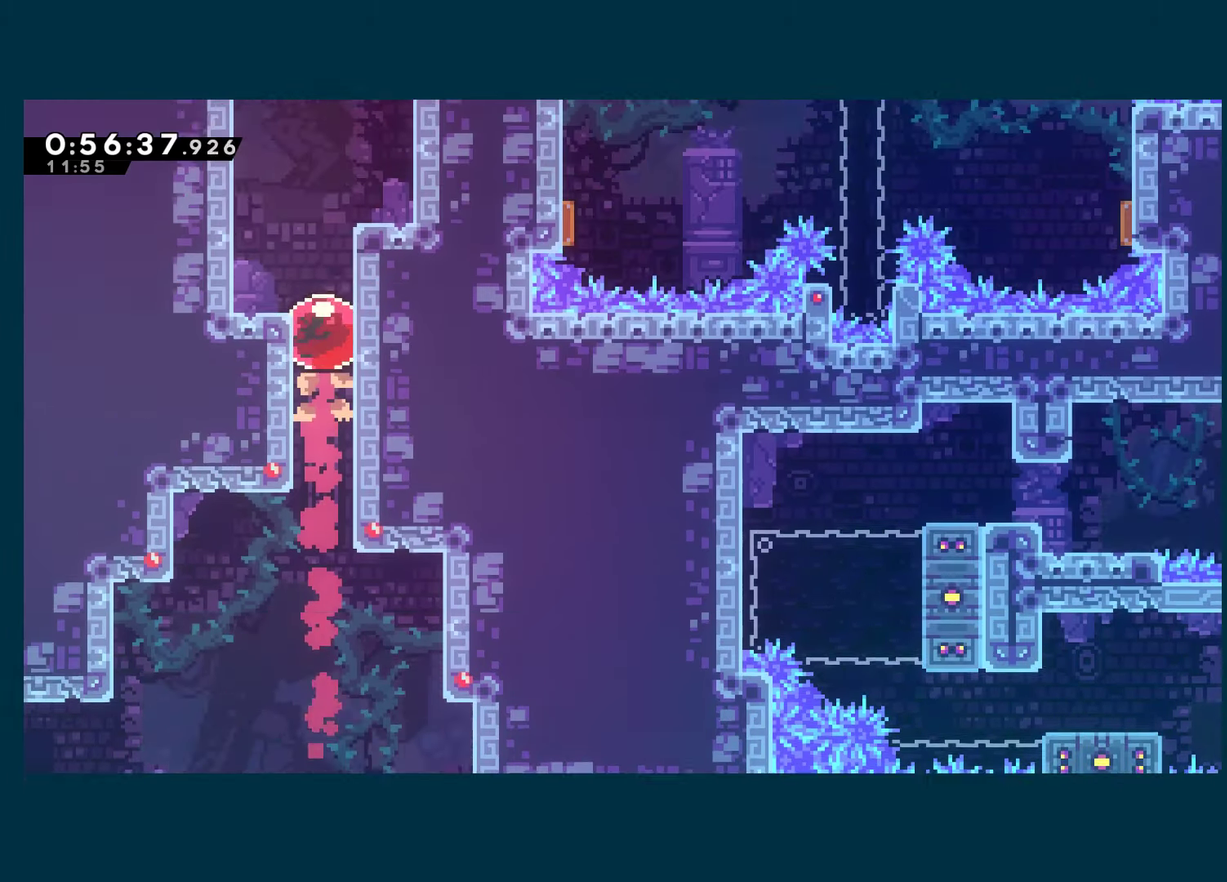
{"buttons": [], "left_stick": "center", "right_stick": "center", "events": [[200, "DPAD_UP", "up"]]}
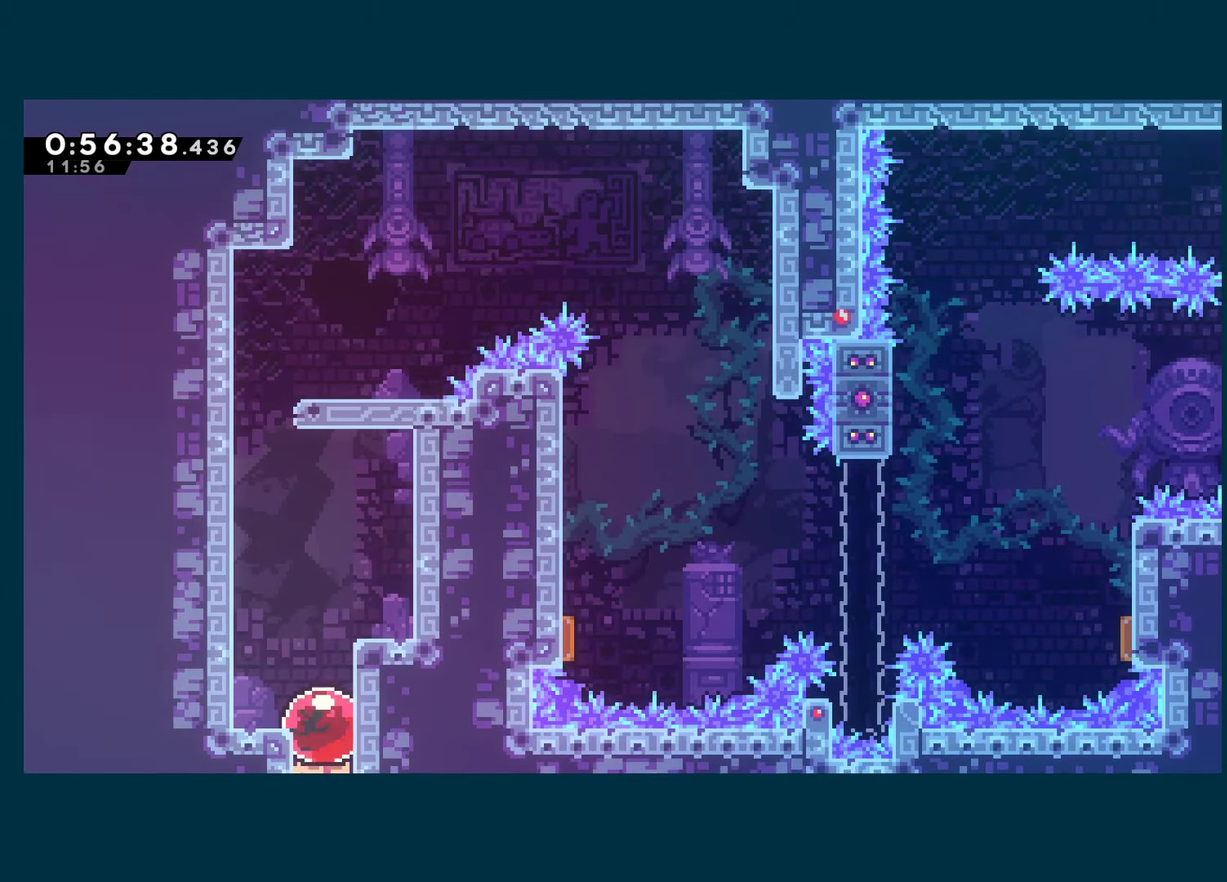
{"buttons": ["DPAD_UP", "DPAD_LEFT"], "left_stick": "center", "right_stick": "center", "events": [[317, "DPAD_LEFT", "down"], [317, "DPAD_UP", "down"], [367, "X", "down"], [484, "X", "up"]]}
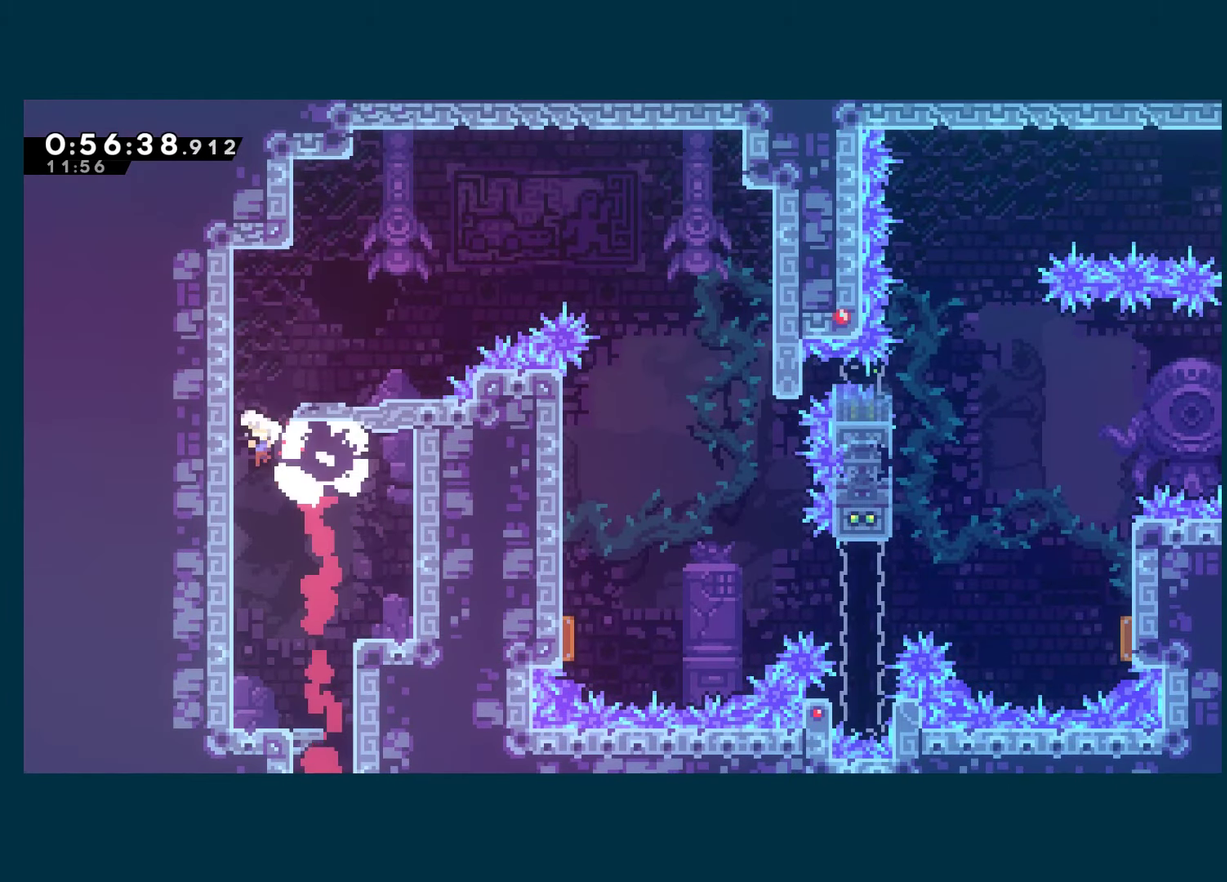
{"buttons": ["A", "R1", "DPAD_RIGHT"], "left_stick": "center", "right_stick": "center", "events": [[17, "R1", "down"], [67, "A", "down"], [67, "DPAD_LEFT", "up"], [100, "DPAD_RIGHT", "down"], [100, "DPAD_UP", "up"], [167, "A", "up"], [184, "R1", "up"], [417, "A", "down"], [484, "R1", "down"]]}
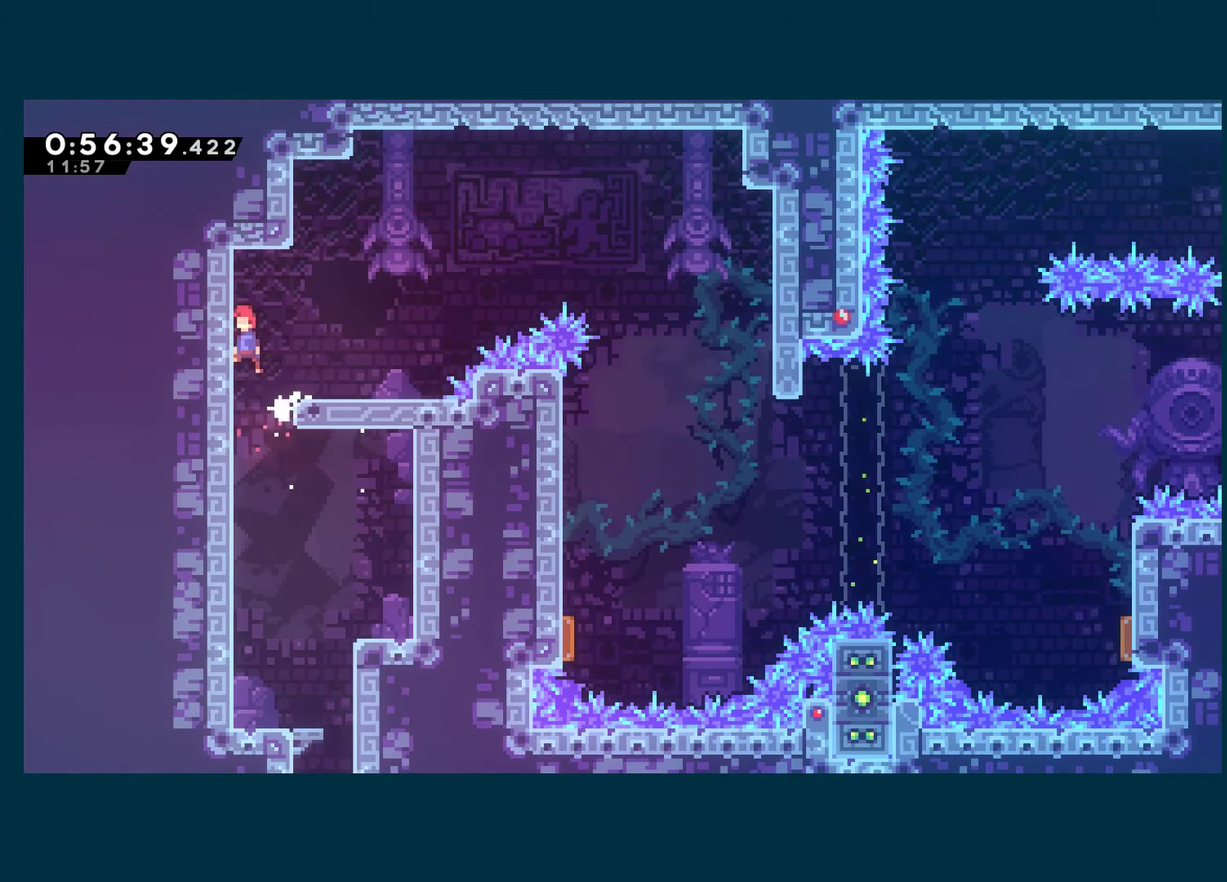
{"buttons": ["A", "DPAD_UP", "DPAD_RIGHT"], "left_stick": "center", "right_stick": "center", "events": [[184, "A", "up"], [300, "R1", "up"], [434, "A", "down"], [500, "DPAD_UP", "down"]]}
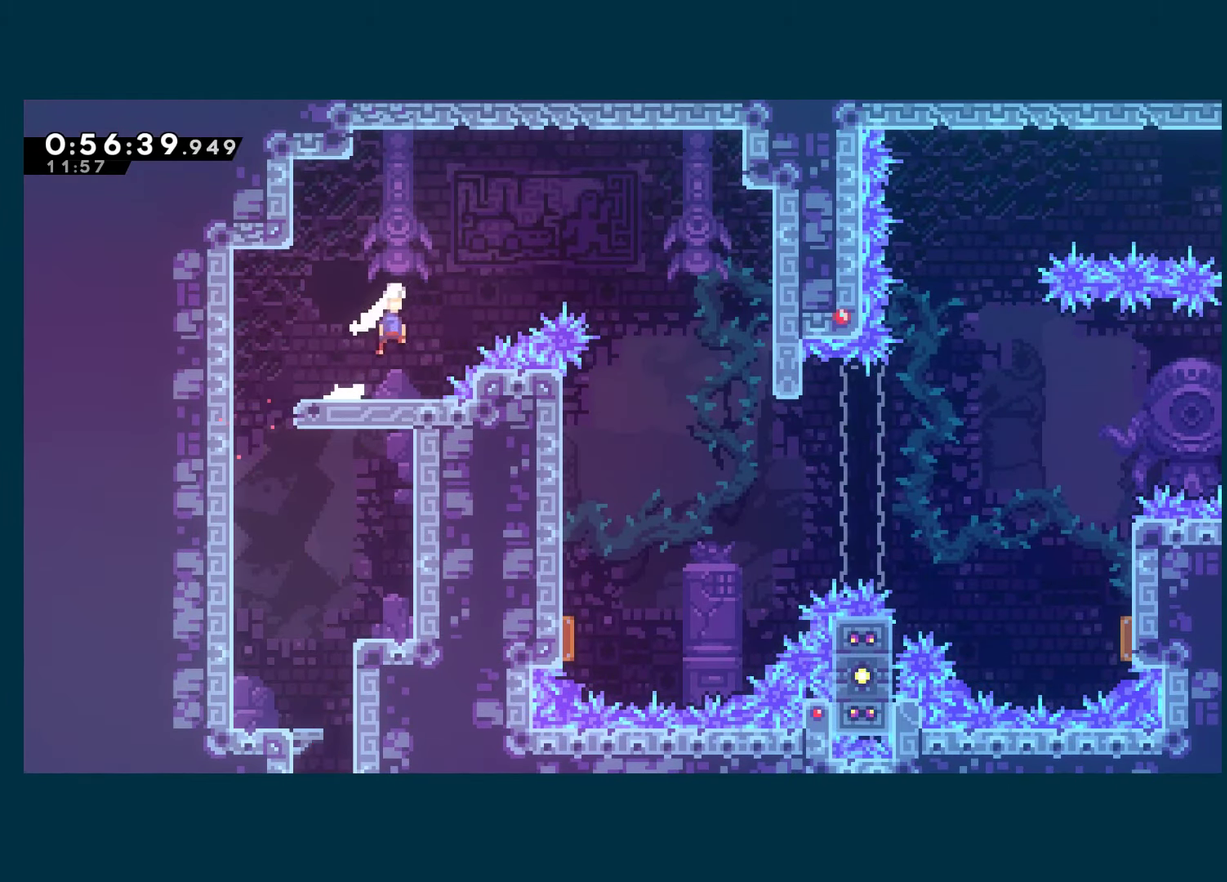
{"buttons": ["DPAD_RIGHT"], "left_stick": "center", "right_stick": "center", "events": [[50, "X", "down"], [67, "A", "up"], [184, "X", "up"], [200, "DPAD_UP", "up"]]}
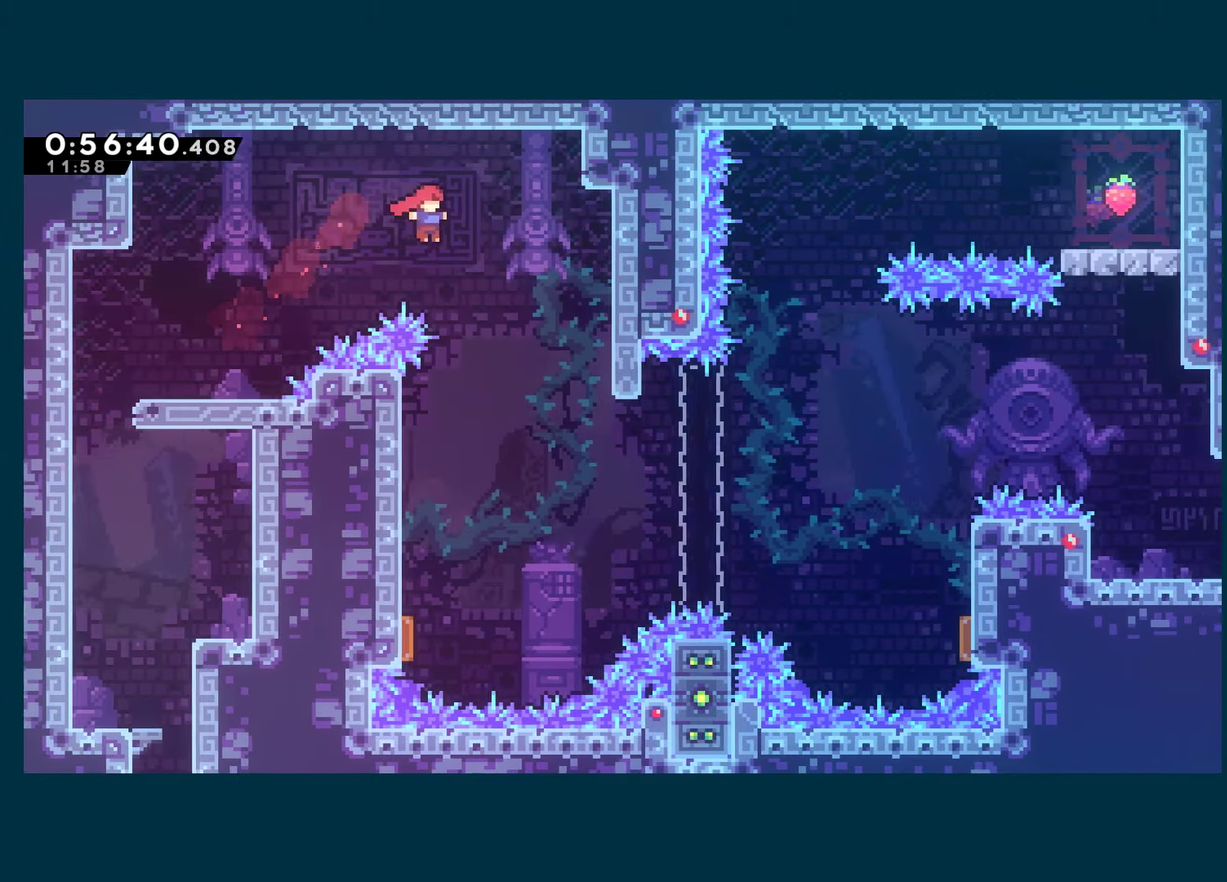
{"buttons": ["DPAD_LEFT"], "left_stick": "center", "right_stick": "center", "events": [[150, "DPAD_RIGHT", "up"], [416, "DPAD_LEFT", "down"]]}
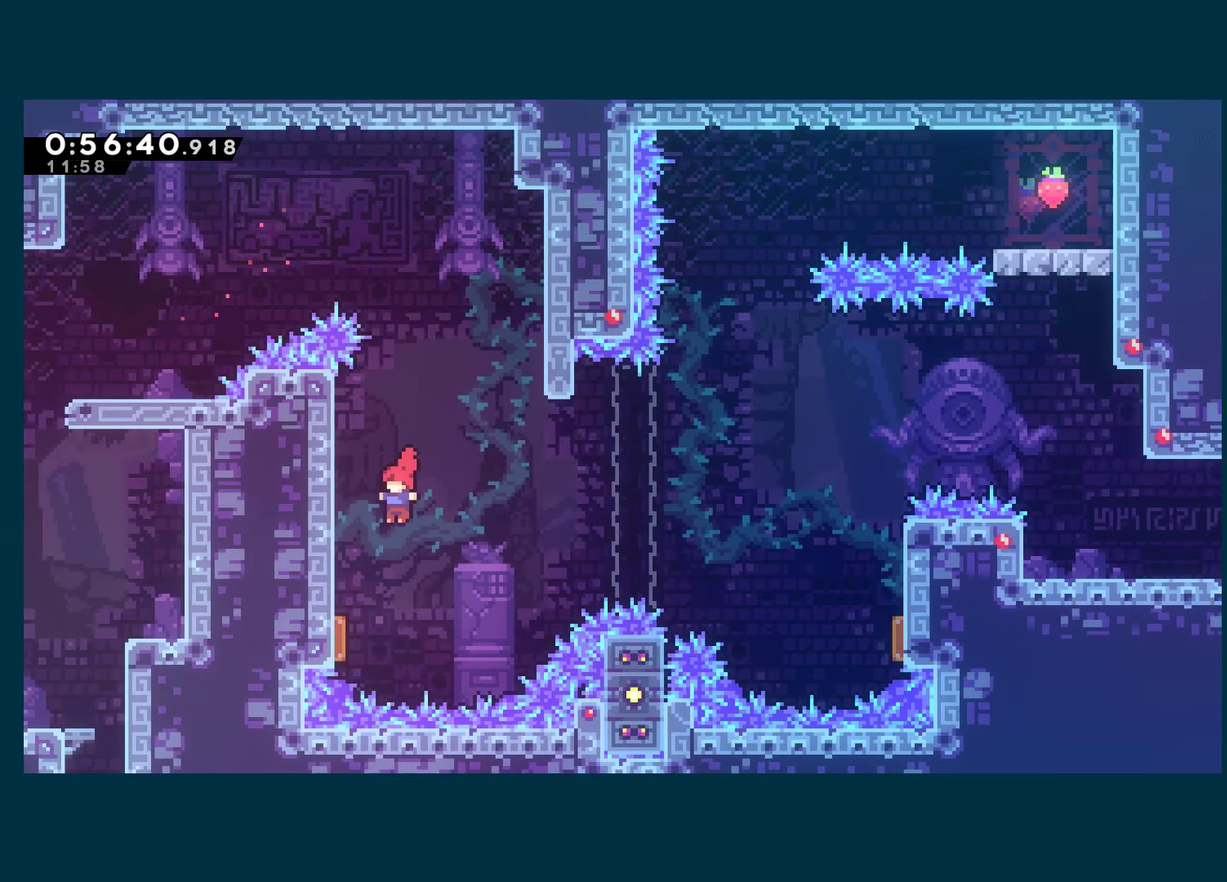
{"buttons": ["DPAD_RIGHT"], "left_stick": "center", "right_stick": "center", "events": [[166, "DPAD_LEFT", "up"], [216, "DPAD_RIGHT", "down"]]}
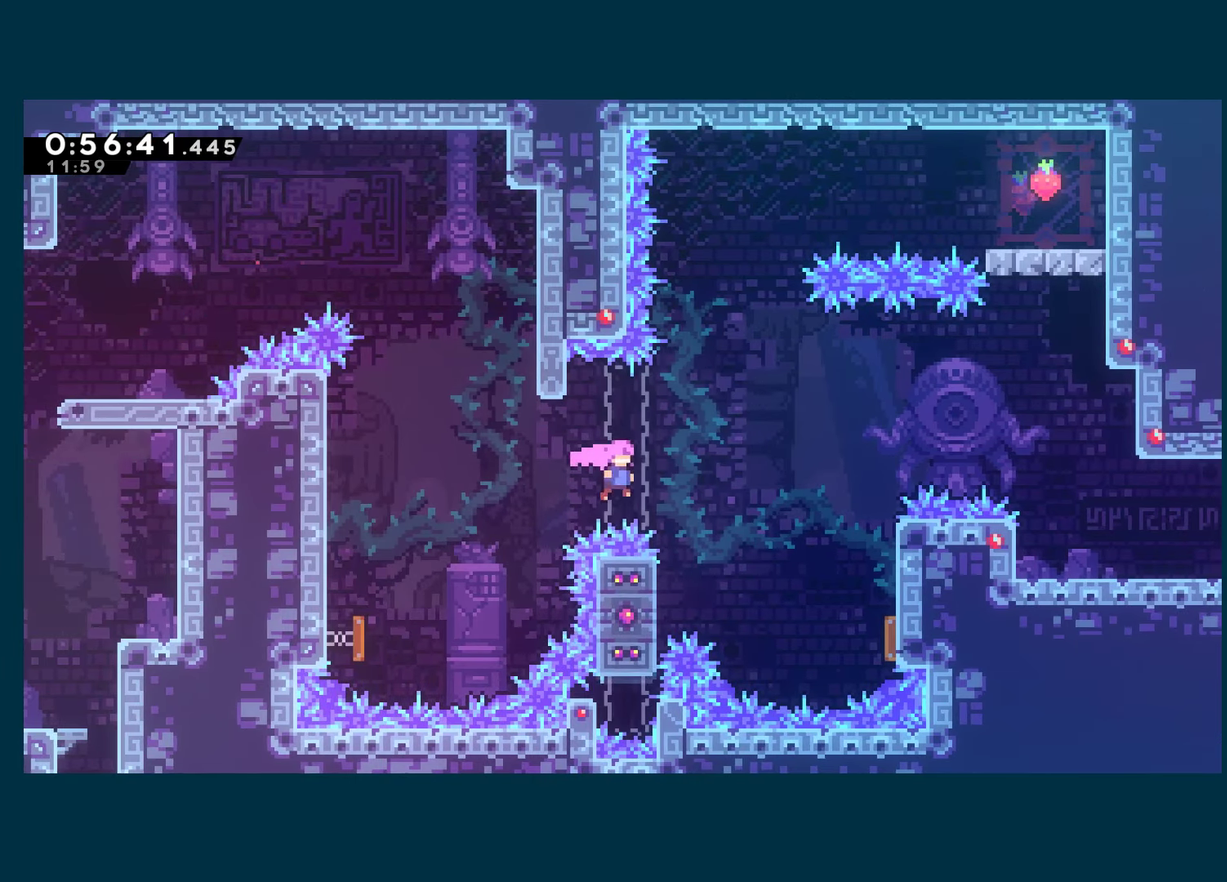
{"buttons": ["X", "DPAD_RIGHT"], "left_stick": "center", "right_stick": "center", "events": [[433, "X", "down"]]}